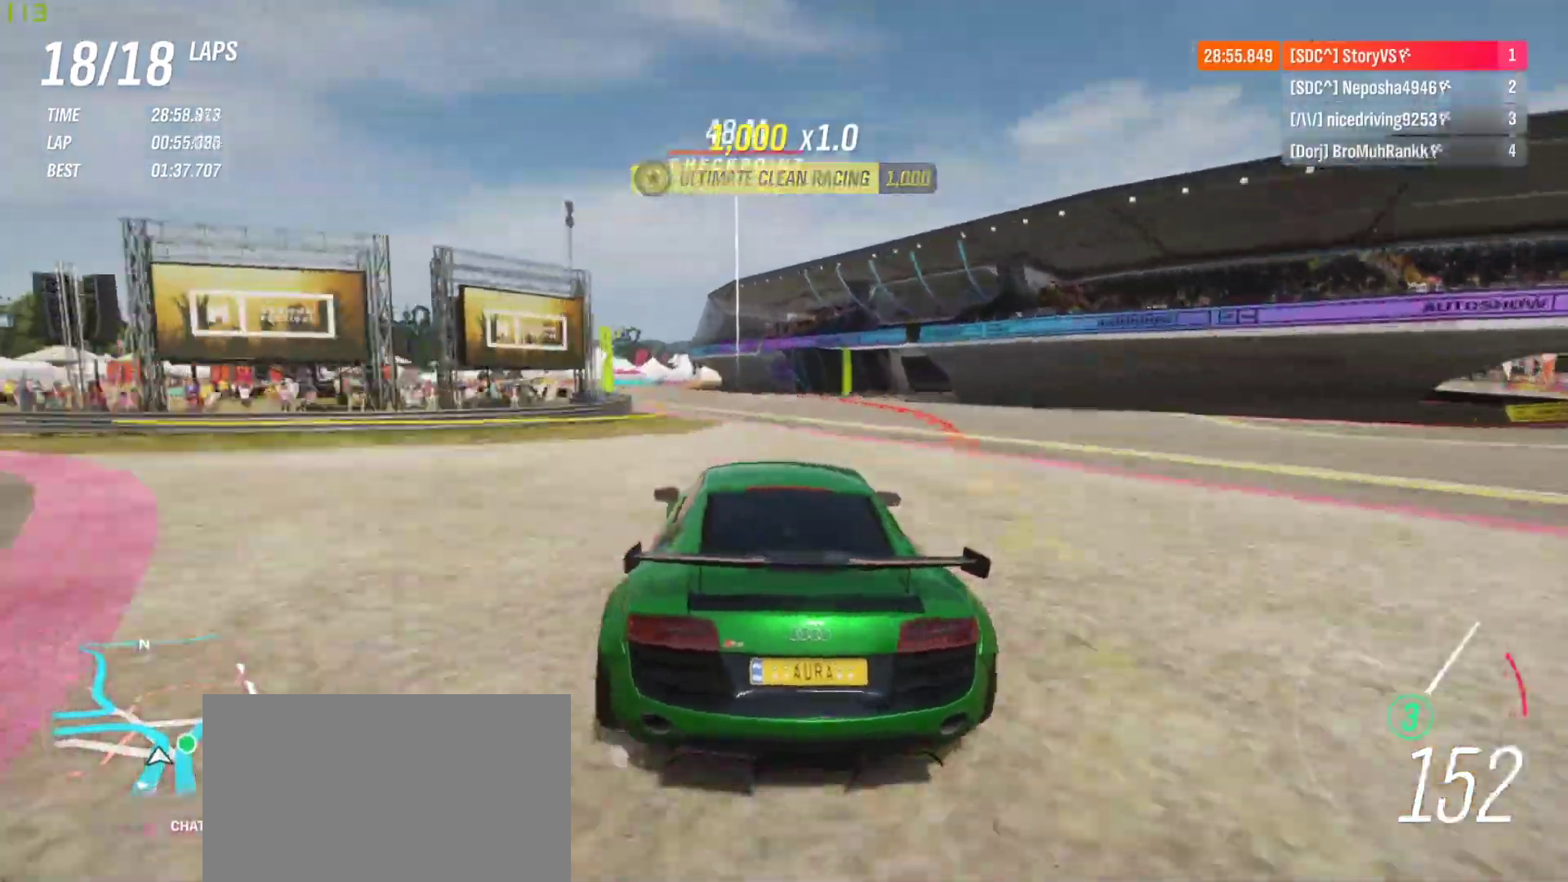
Gameplay with a controller (PlayStation layout); each line is a JSON object with the inputs held at the frame after it. "events" lists button and stick changes between this image and that frame as [ms after this image, input, new state], when the widget could be followed in between. Not read: L3 R3 right_stick.
{"buttons": ["R2"], "left_stick": "left", "events": [[267, "R2", "down"]]}
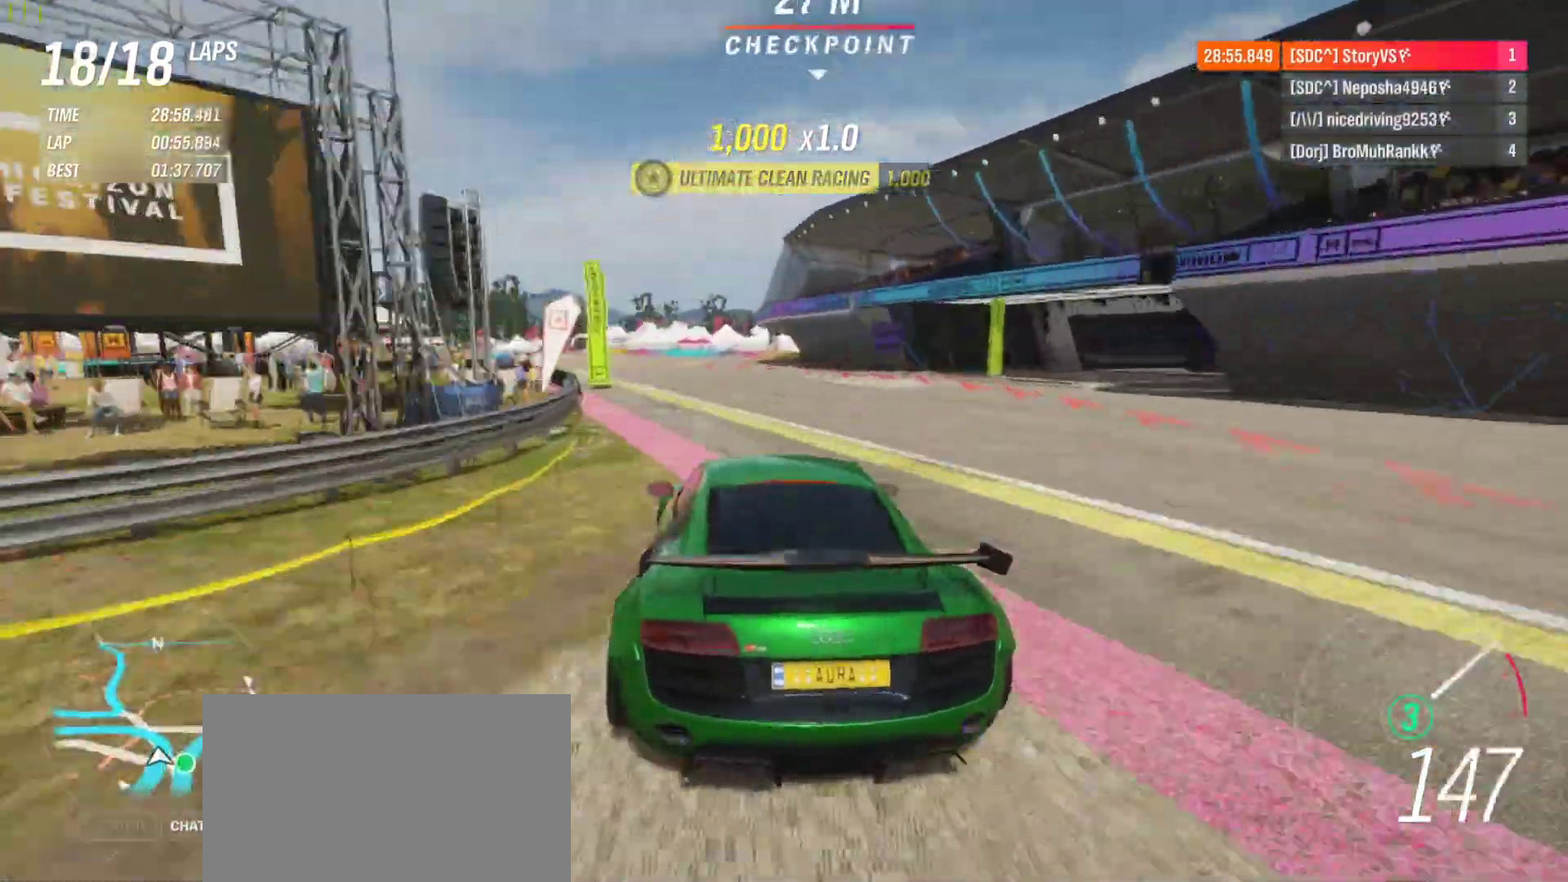
{"buttons": [], "left_stick": "left", "events": [[267, "R2", "up"]]}
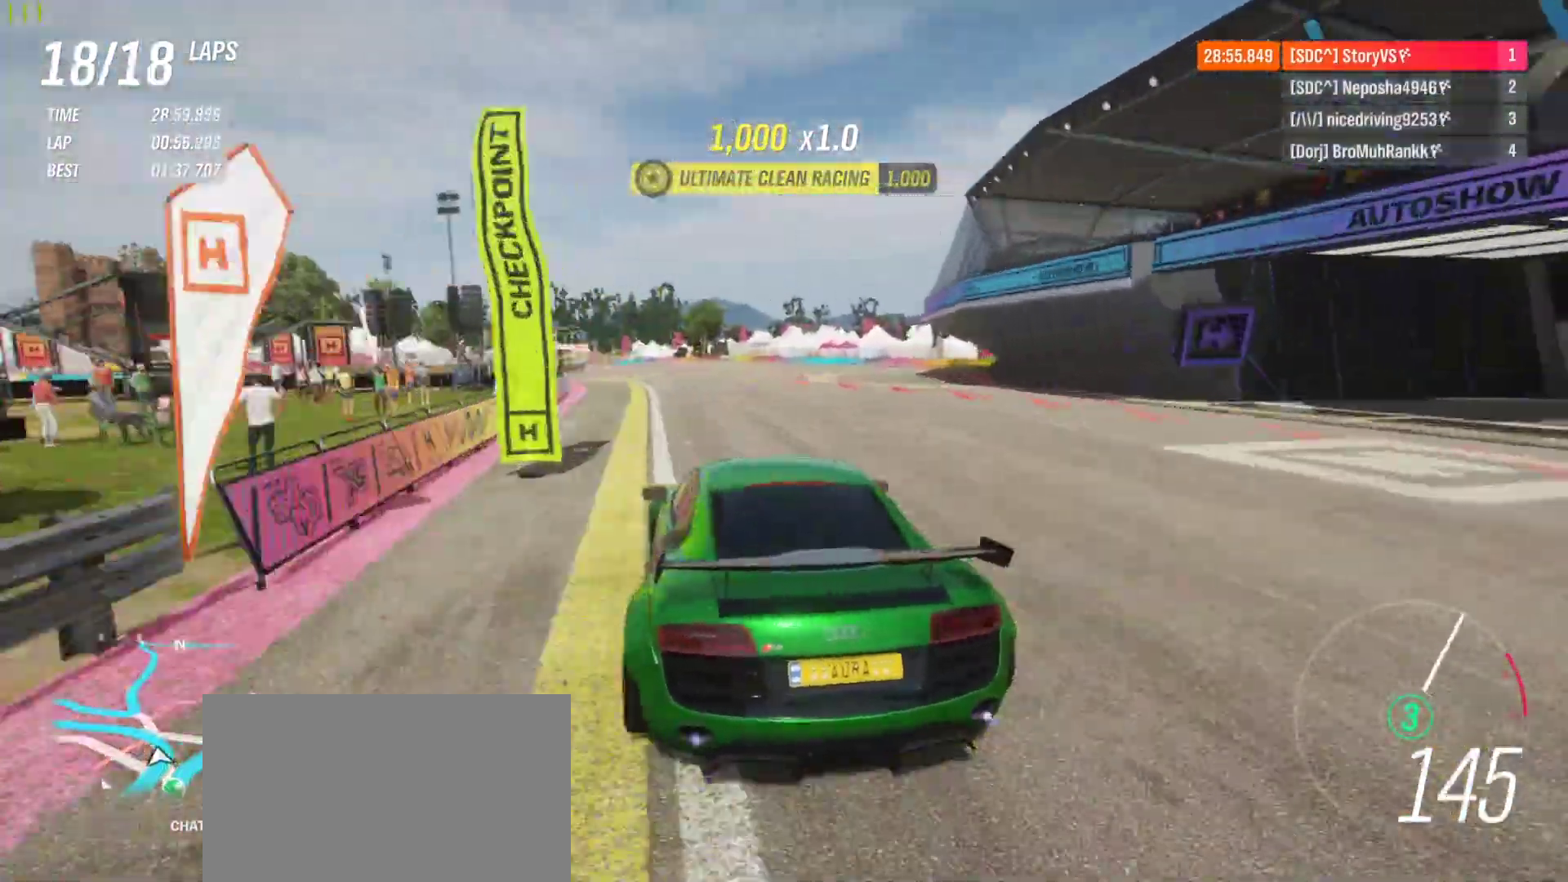
{"buttons": ["R2"], "left_stick": "left", "events": [[233, "R2", "down"]]}
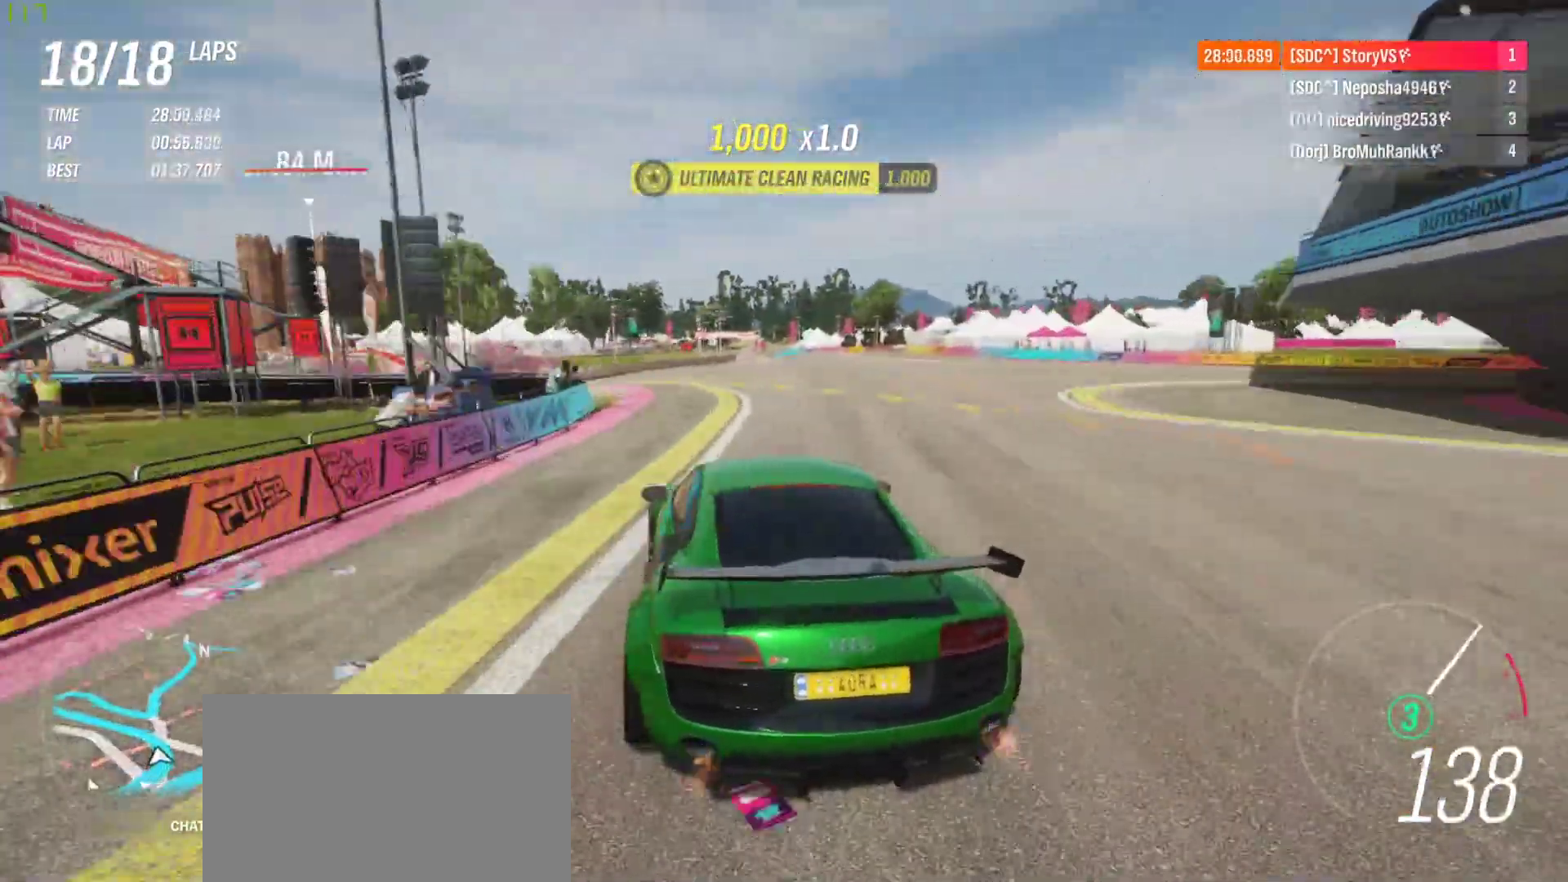
{"buttons": [], "left_stick": "left", "events": [[233, "R2", "up"]]}
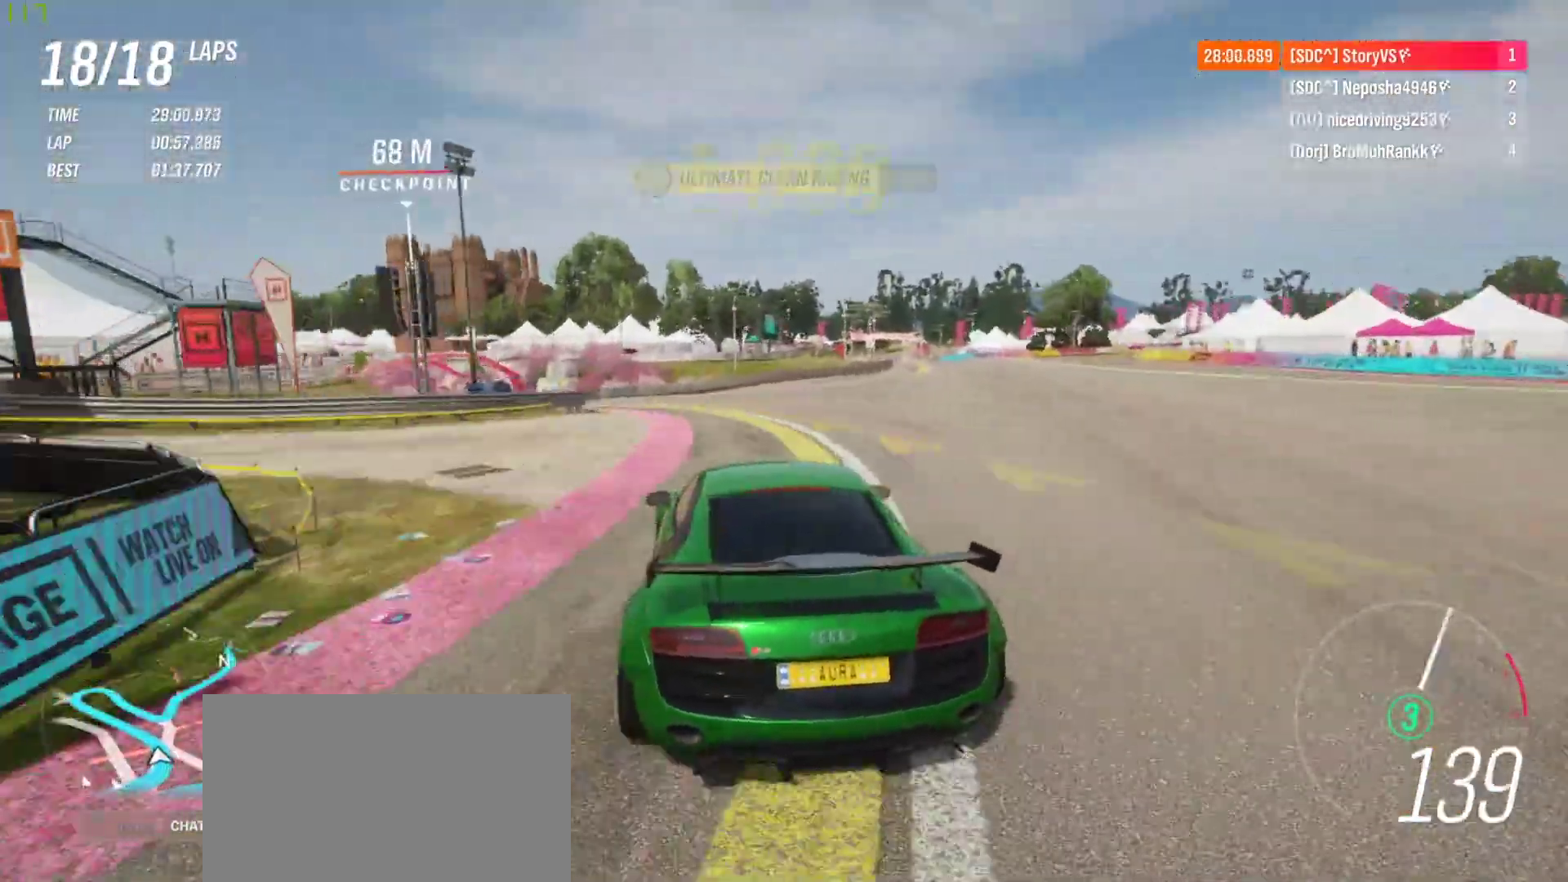
{"buttons": [], "left_stick": "left", "events": [[400, "L2", "down"], [500, "L2", "up"]]}
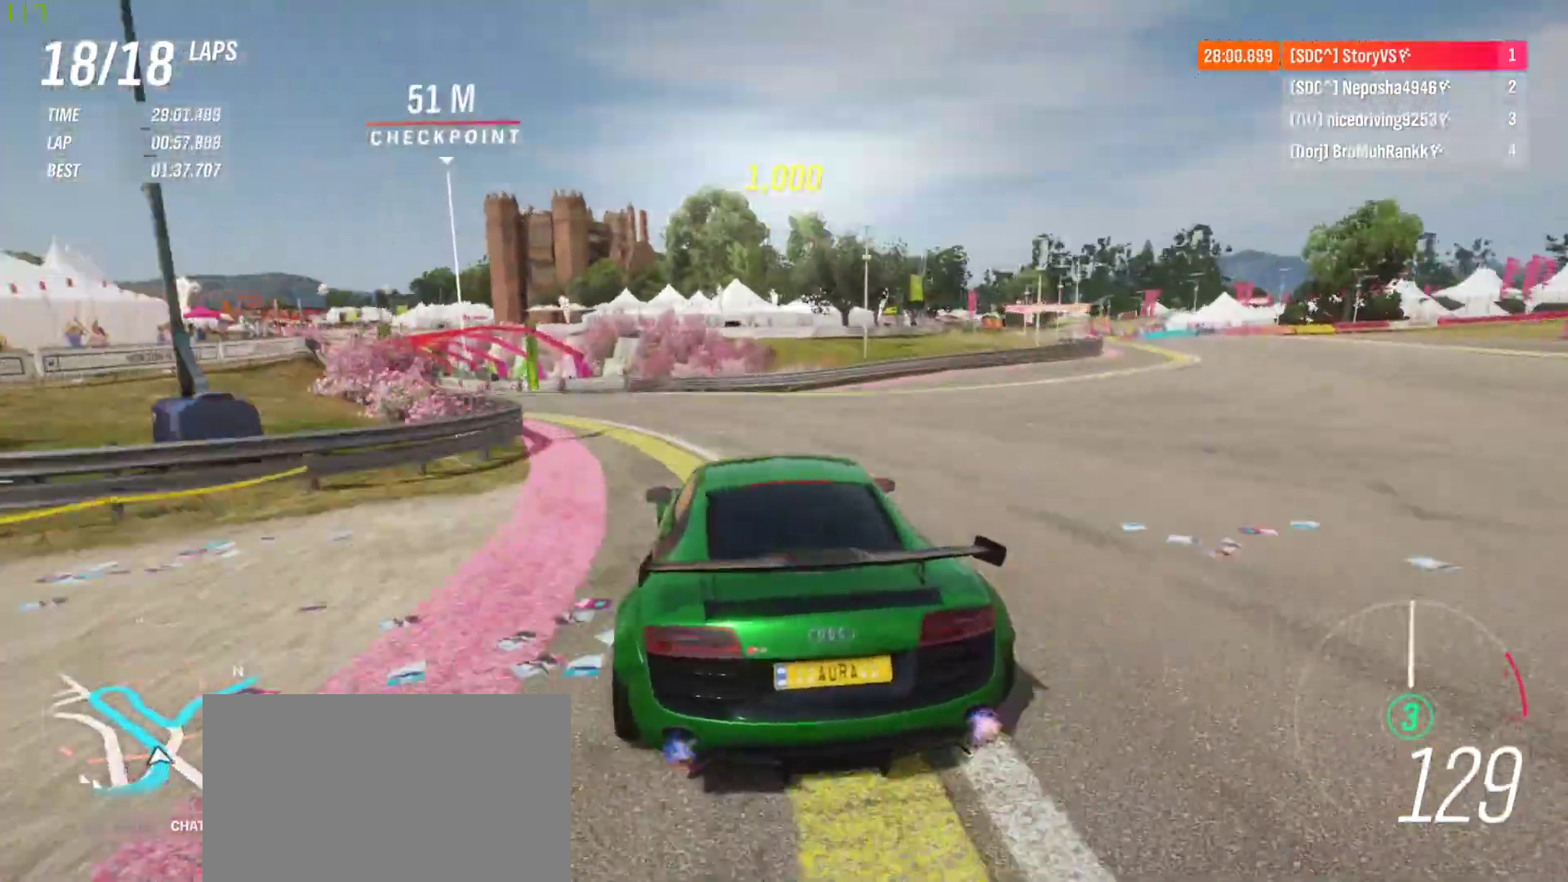
{"buttons": ["R2"], "left_stick": "left", "events": [[400, "R2", "down"]]}
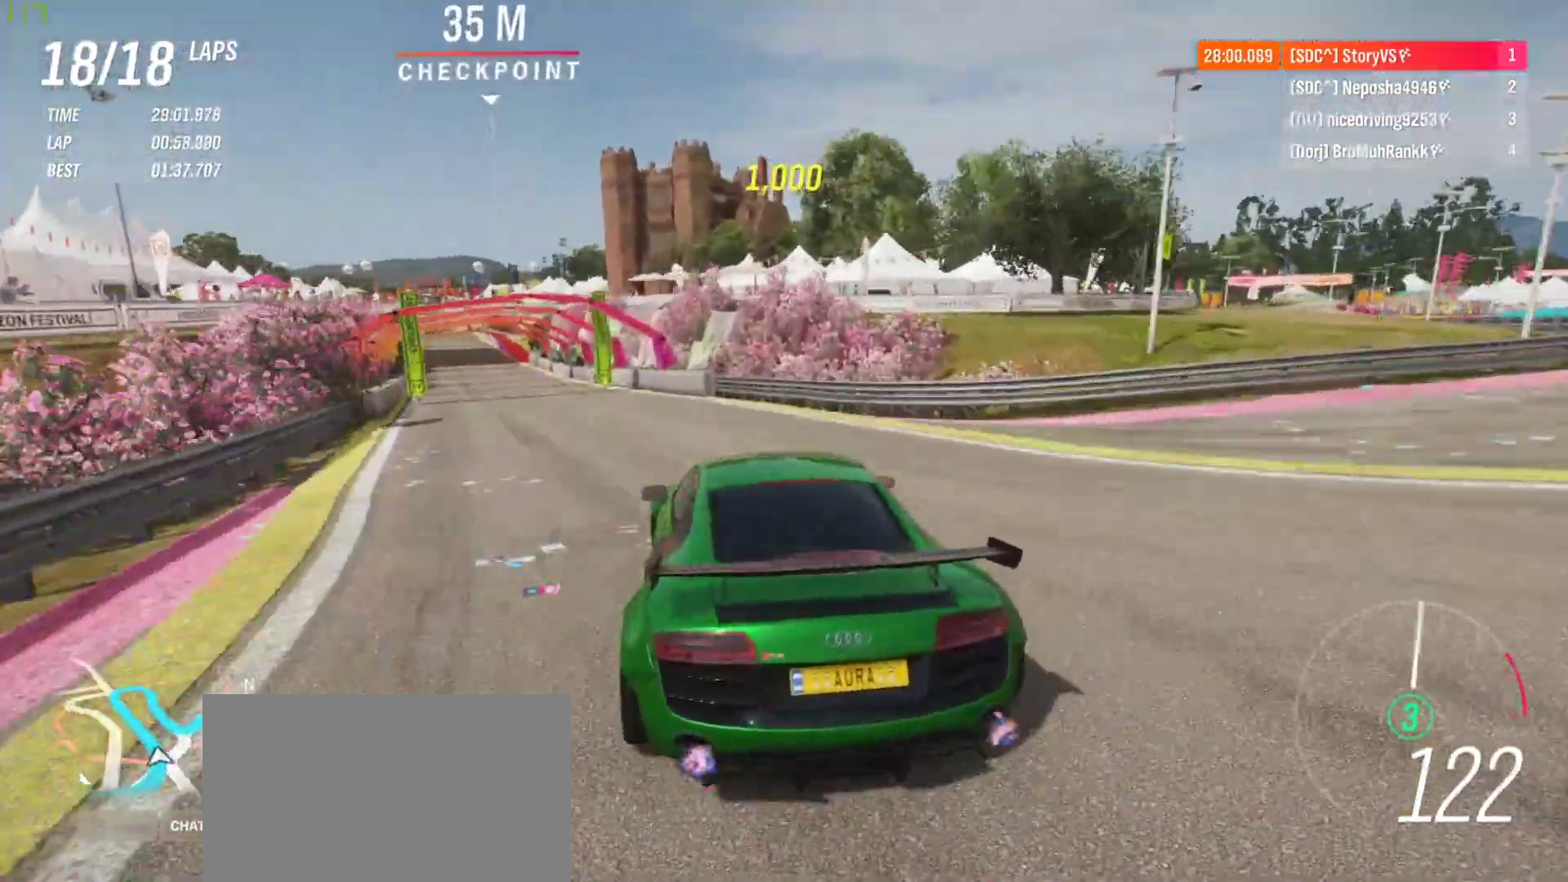
{"buttons": ["R2"], "left_stick": "left", "events": []}
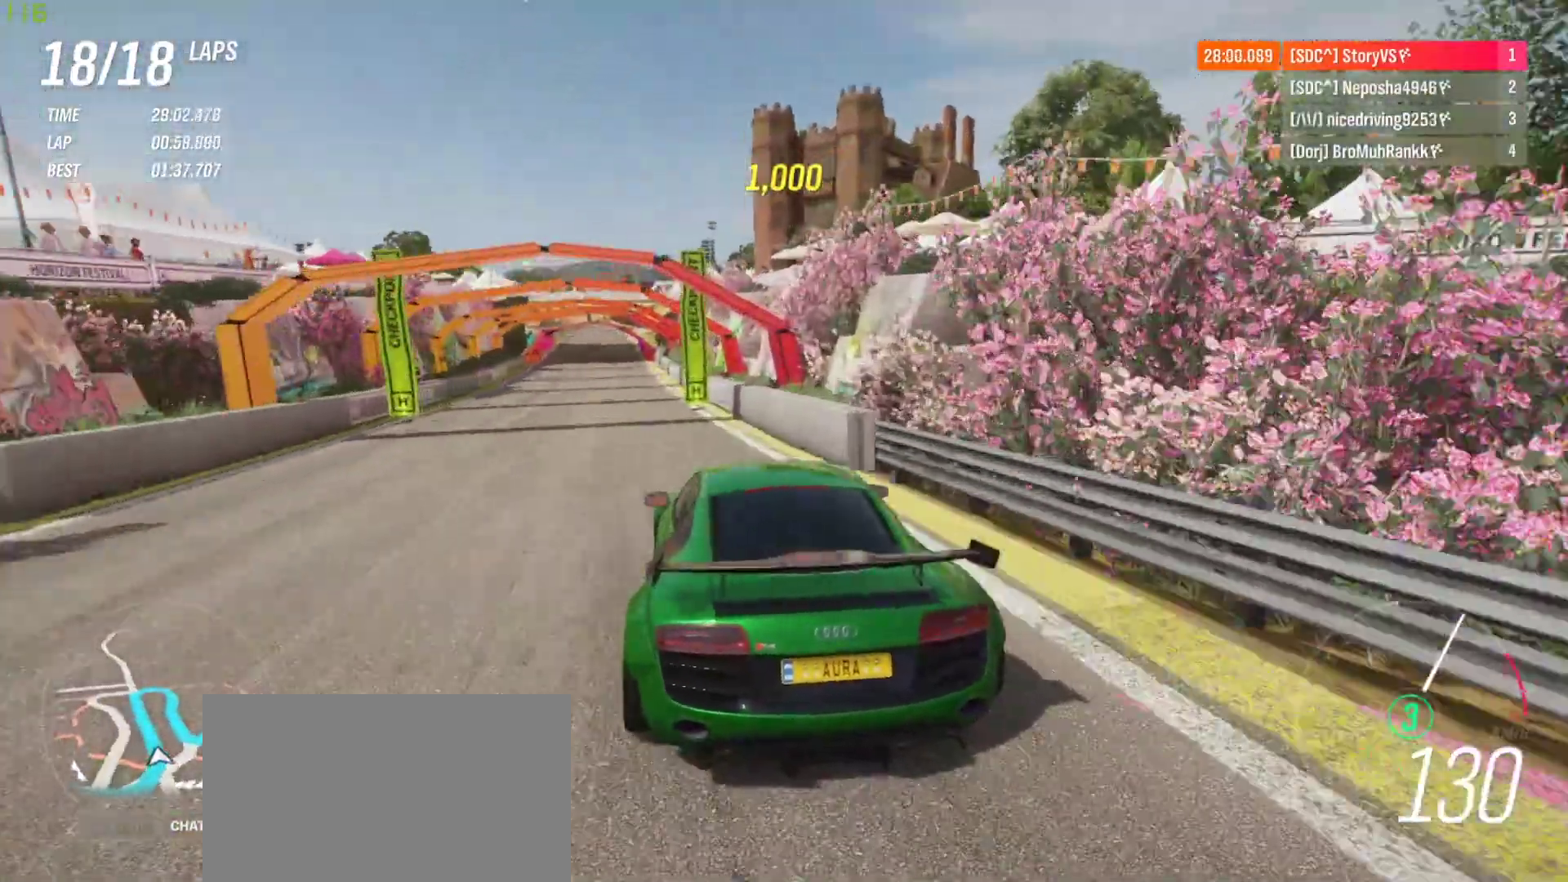
{"buttons": ["R2"], "left_stick": "left", "events": [[333, "left_stick", "center"], [433, "left_stick", "left"]]}
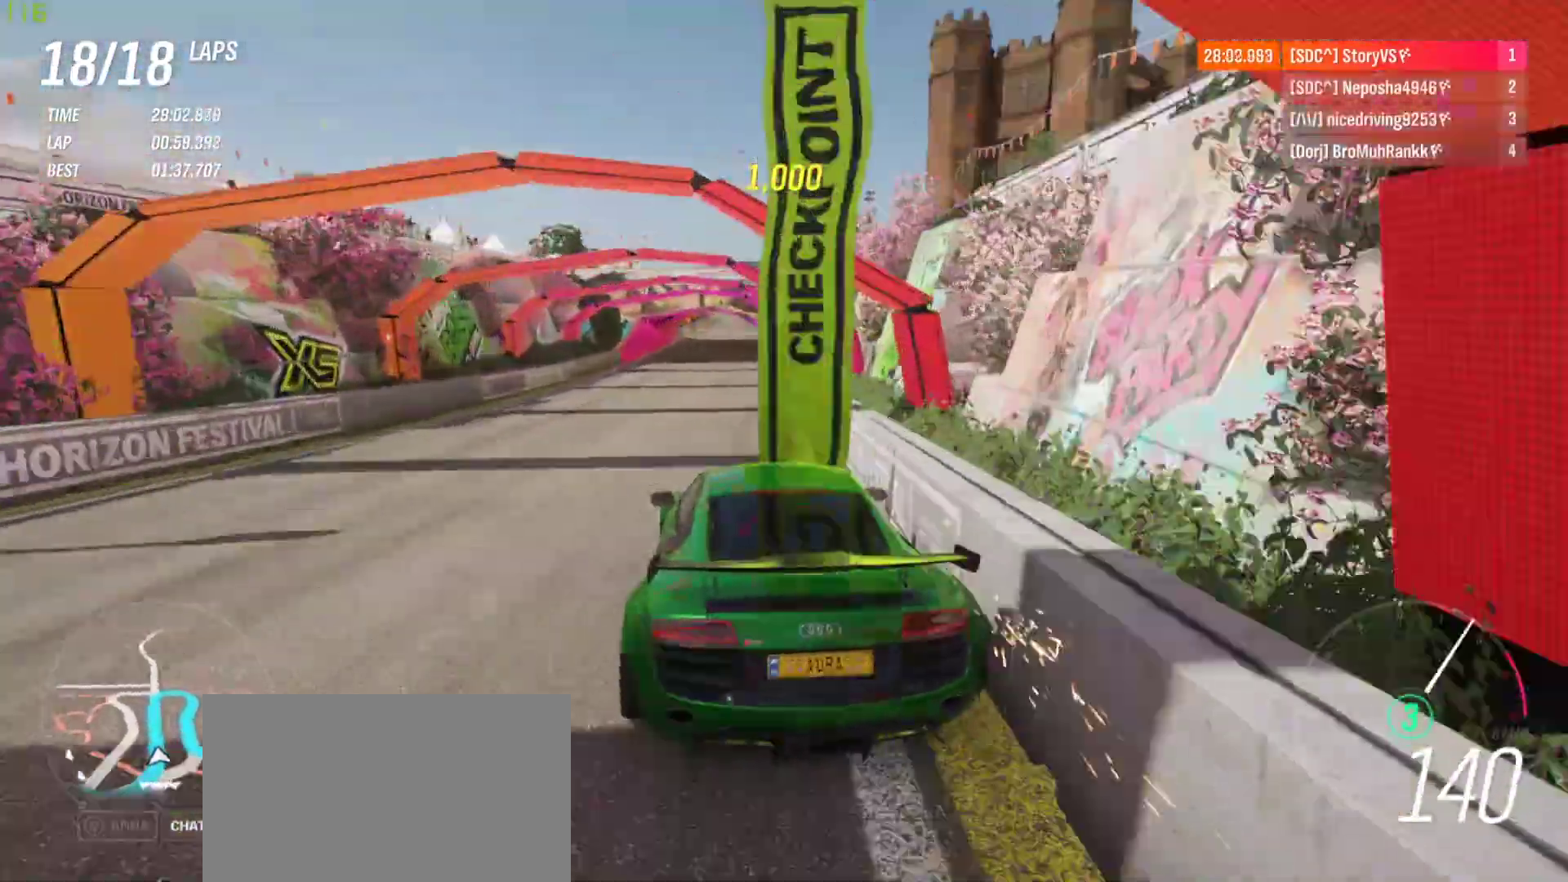
{"buttons": ["R2"], "left_stick": "center", "events": [[67, "left_stick", "center"], [400, "left_stick", "right"], [500, "left_stick", "center"]]}
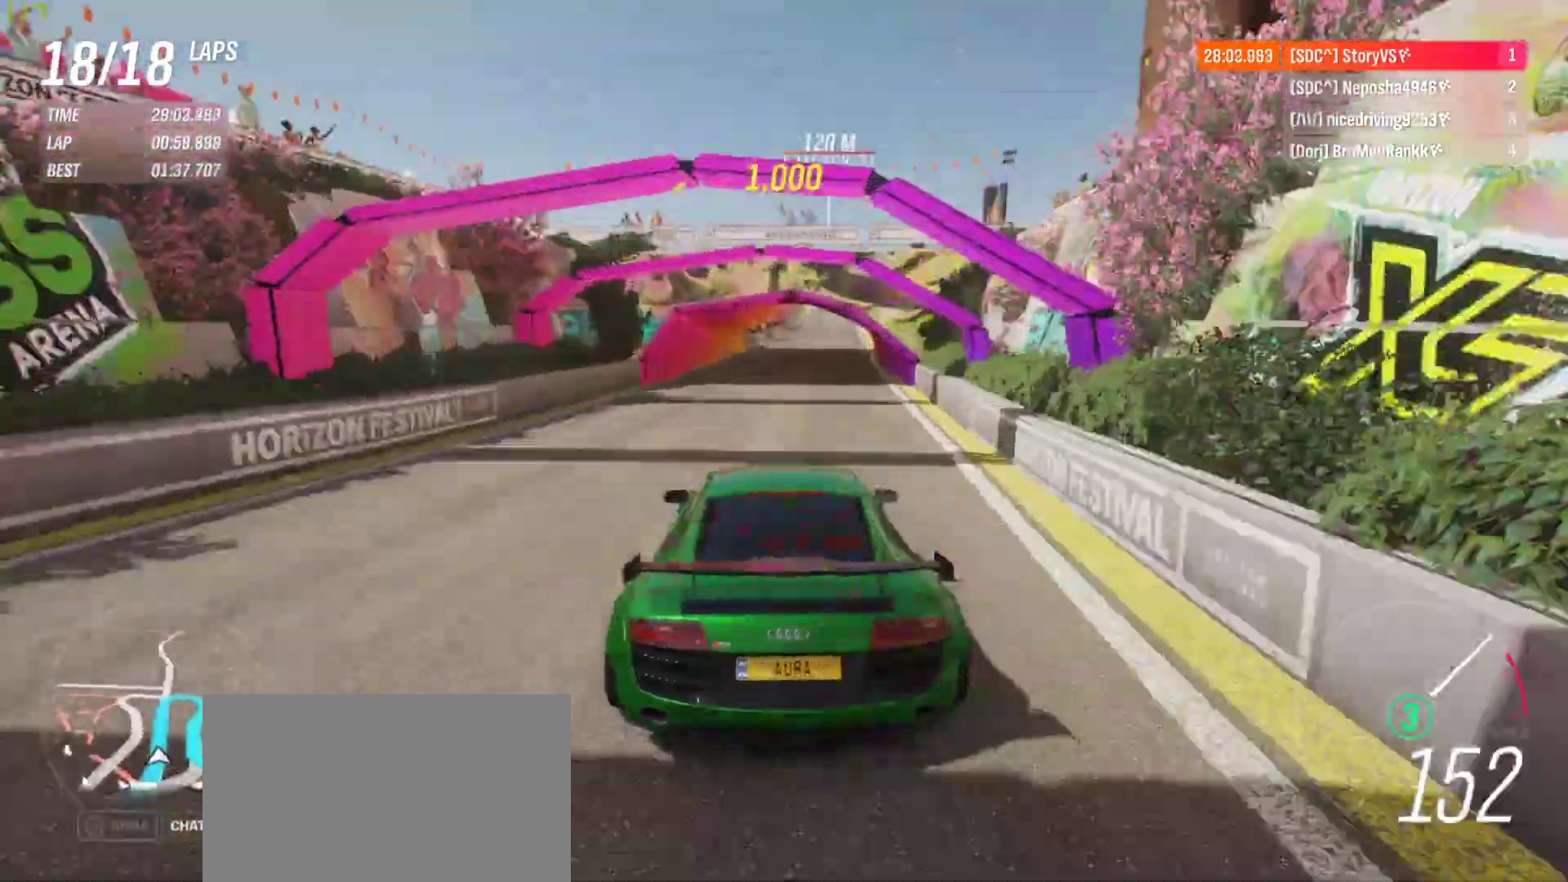
{"buttons": ["R2"], "left_stick": "right", "events": [[433, "left_stick", "right"]]}
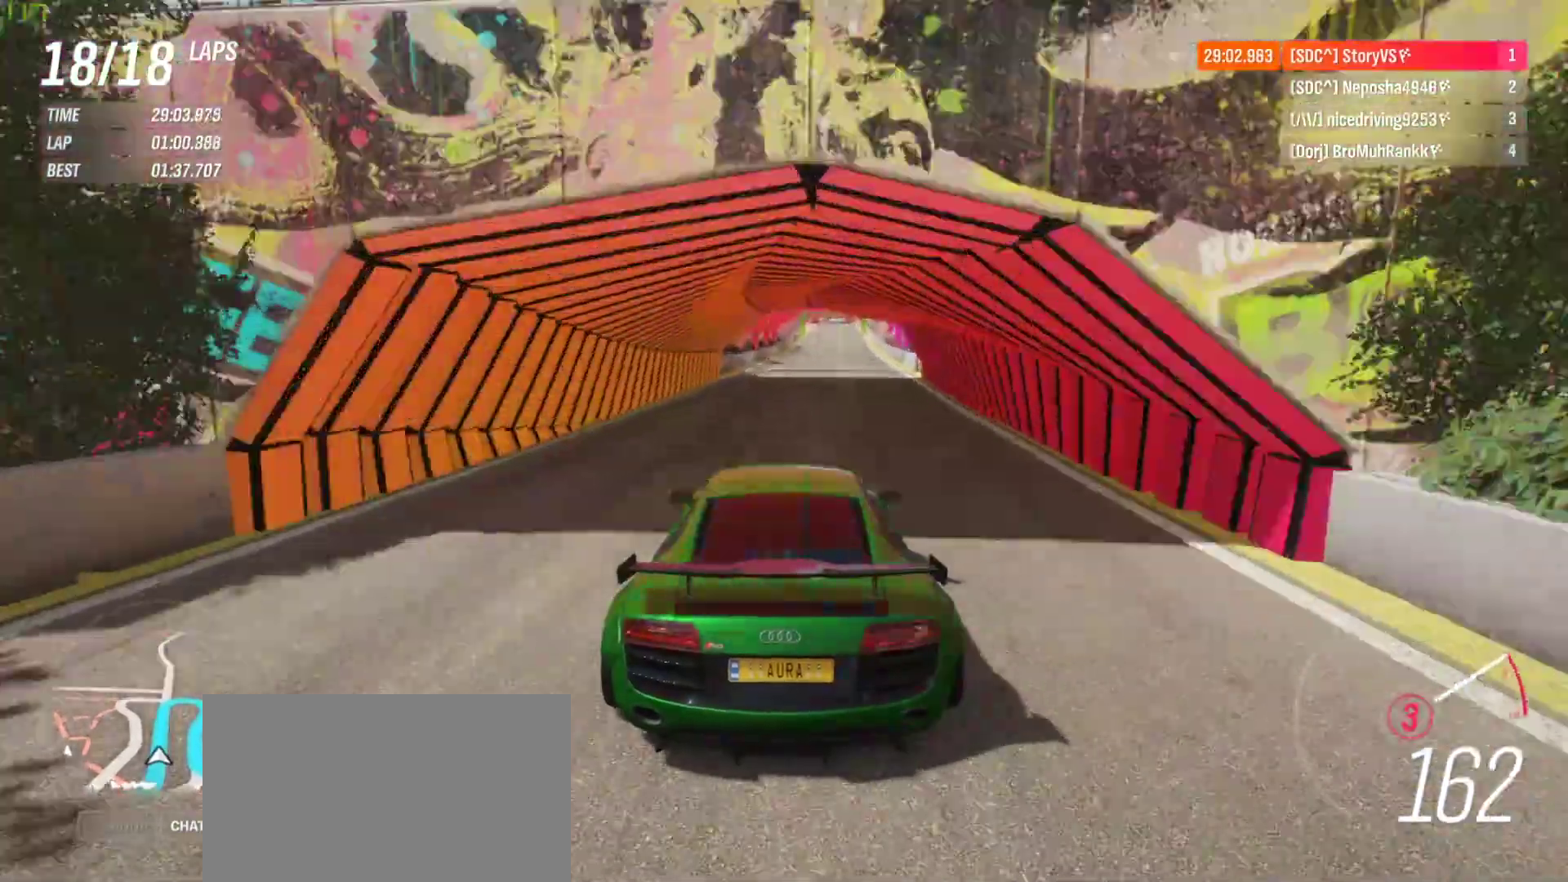
{"buttons": ["R2"], "left_stick": "center", "events": [[33, "left_stick", "center"], [133, "left_stick", "right"], [233, "left_stick", "center"]]}
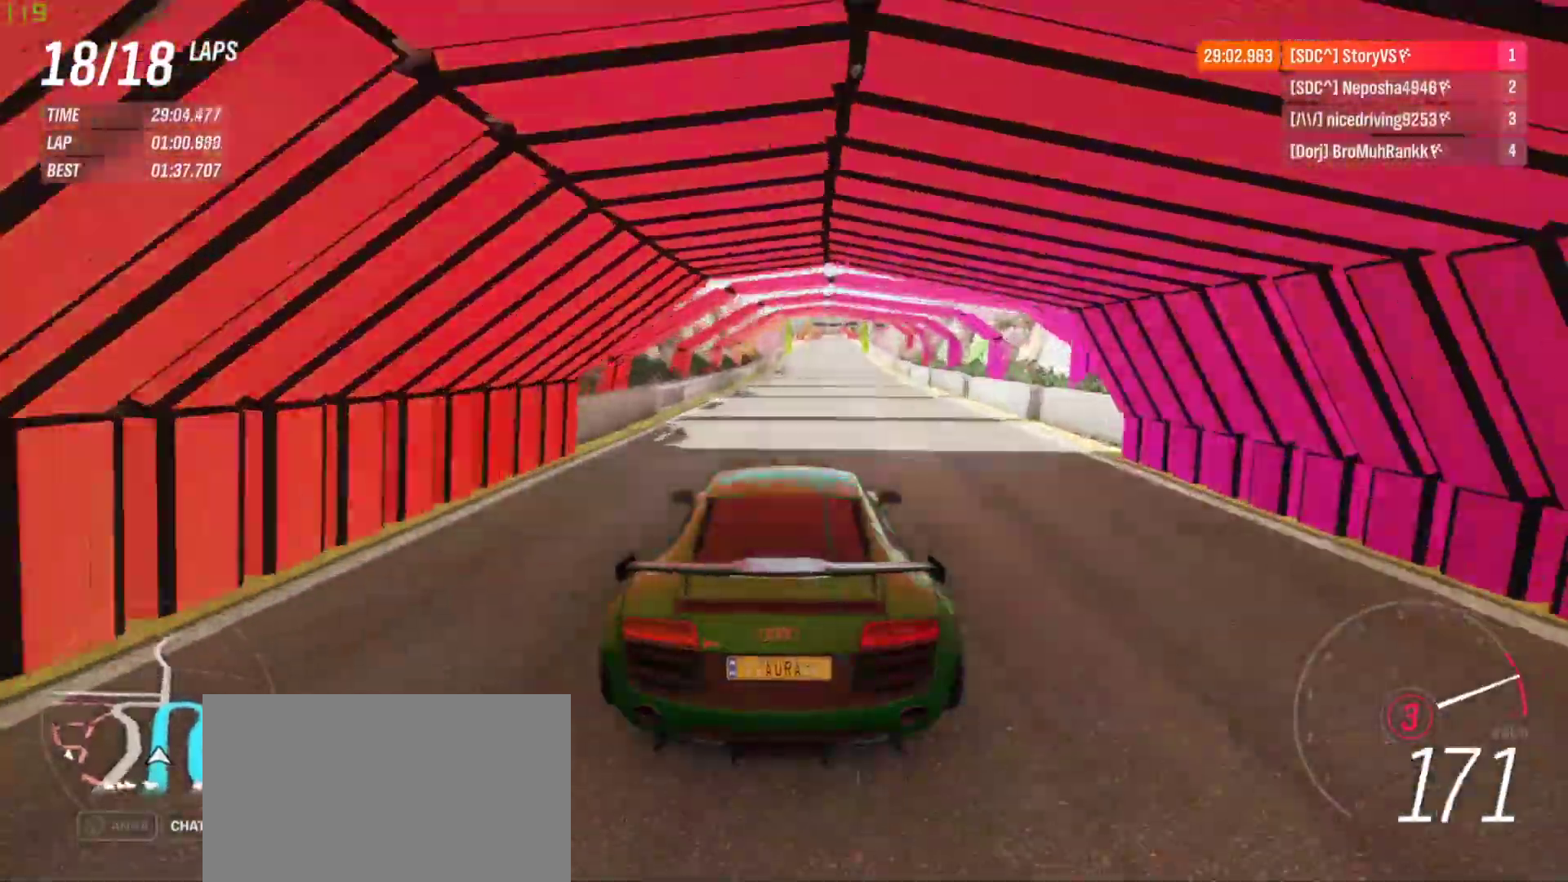
{"buttons": ["R2"], "left_stick": "right", "events": [[167, "CROSS", "down"], [167, "R1", "down"], [233, "CROSS", "up"], [233, "R1", "up"], [433, "left_stick", "right"]]}
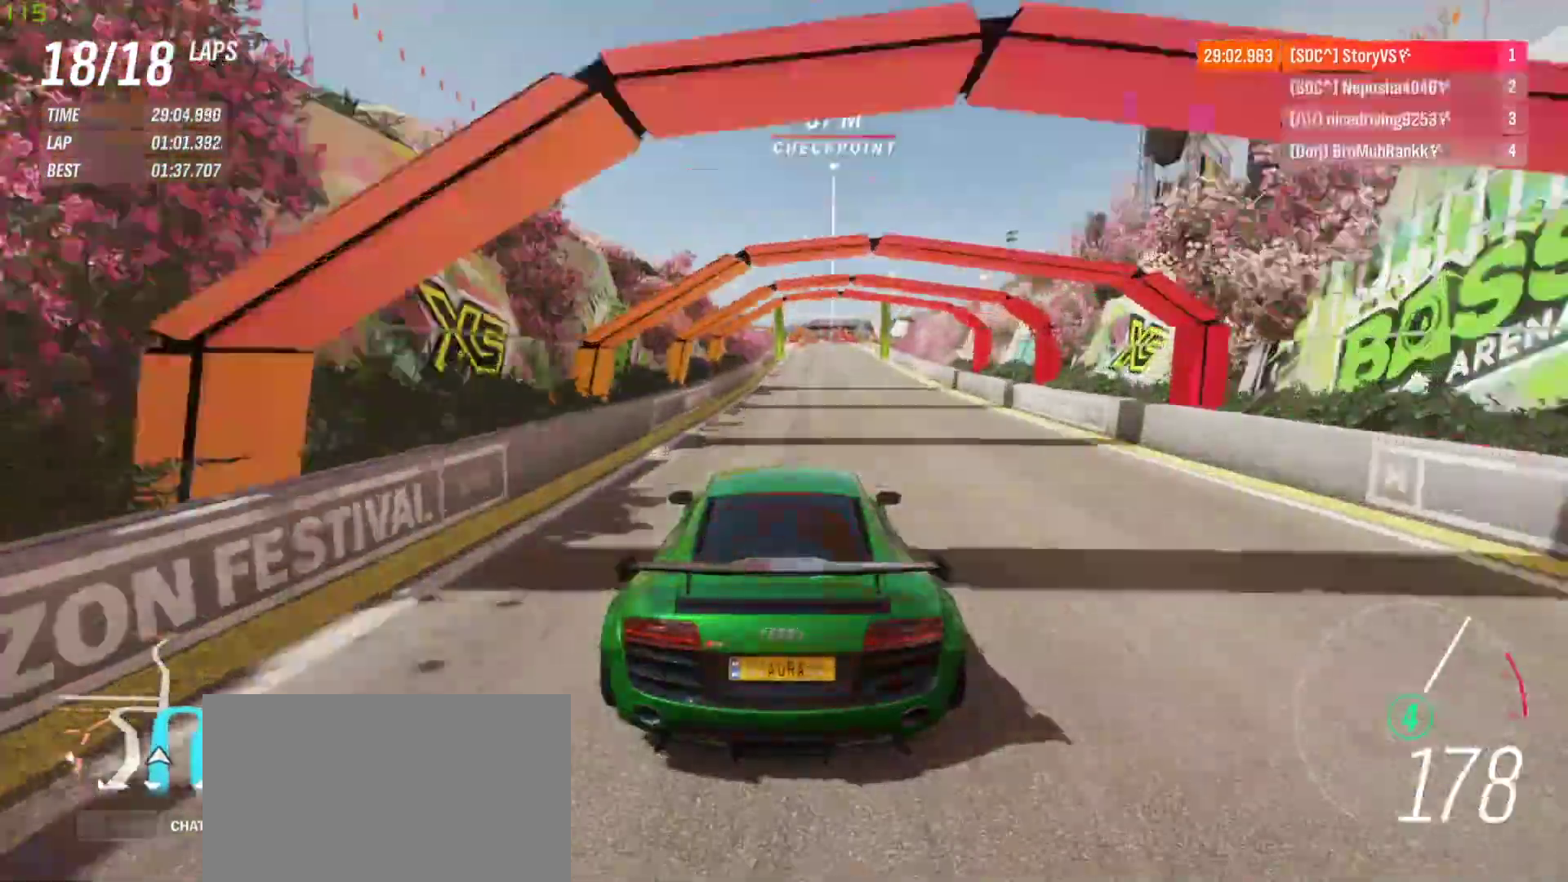
{"buttons": ["R2"], "left_stick": "center", "events": [[33, "left_stick", "center"]]}
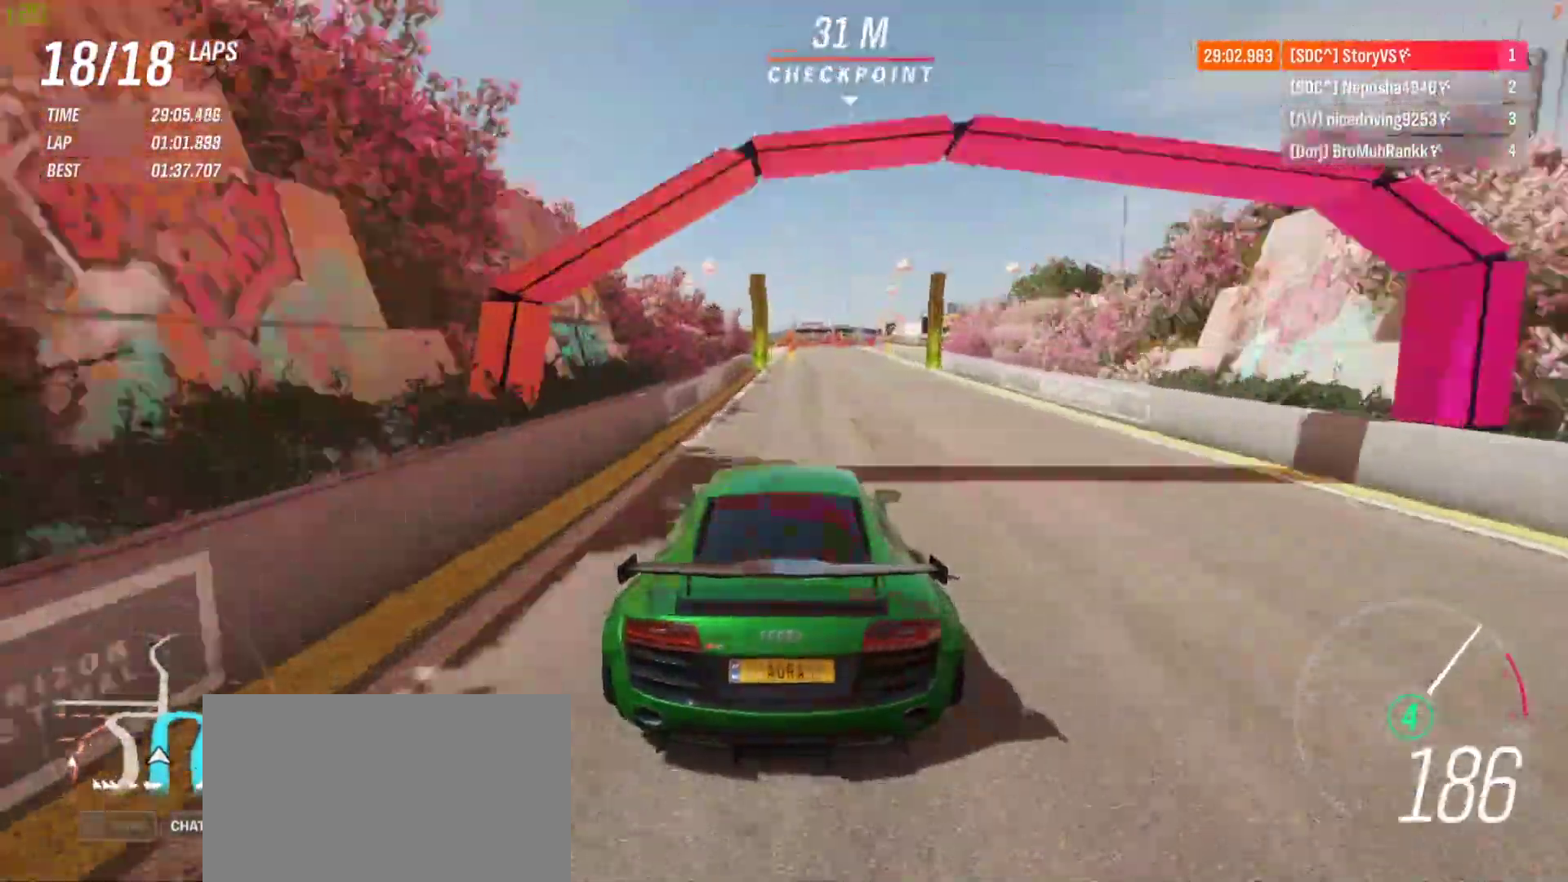
{"buttons": ["R2"], "left_stick": "right", "events": [[467, "left_stick", "right"]]}
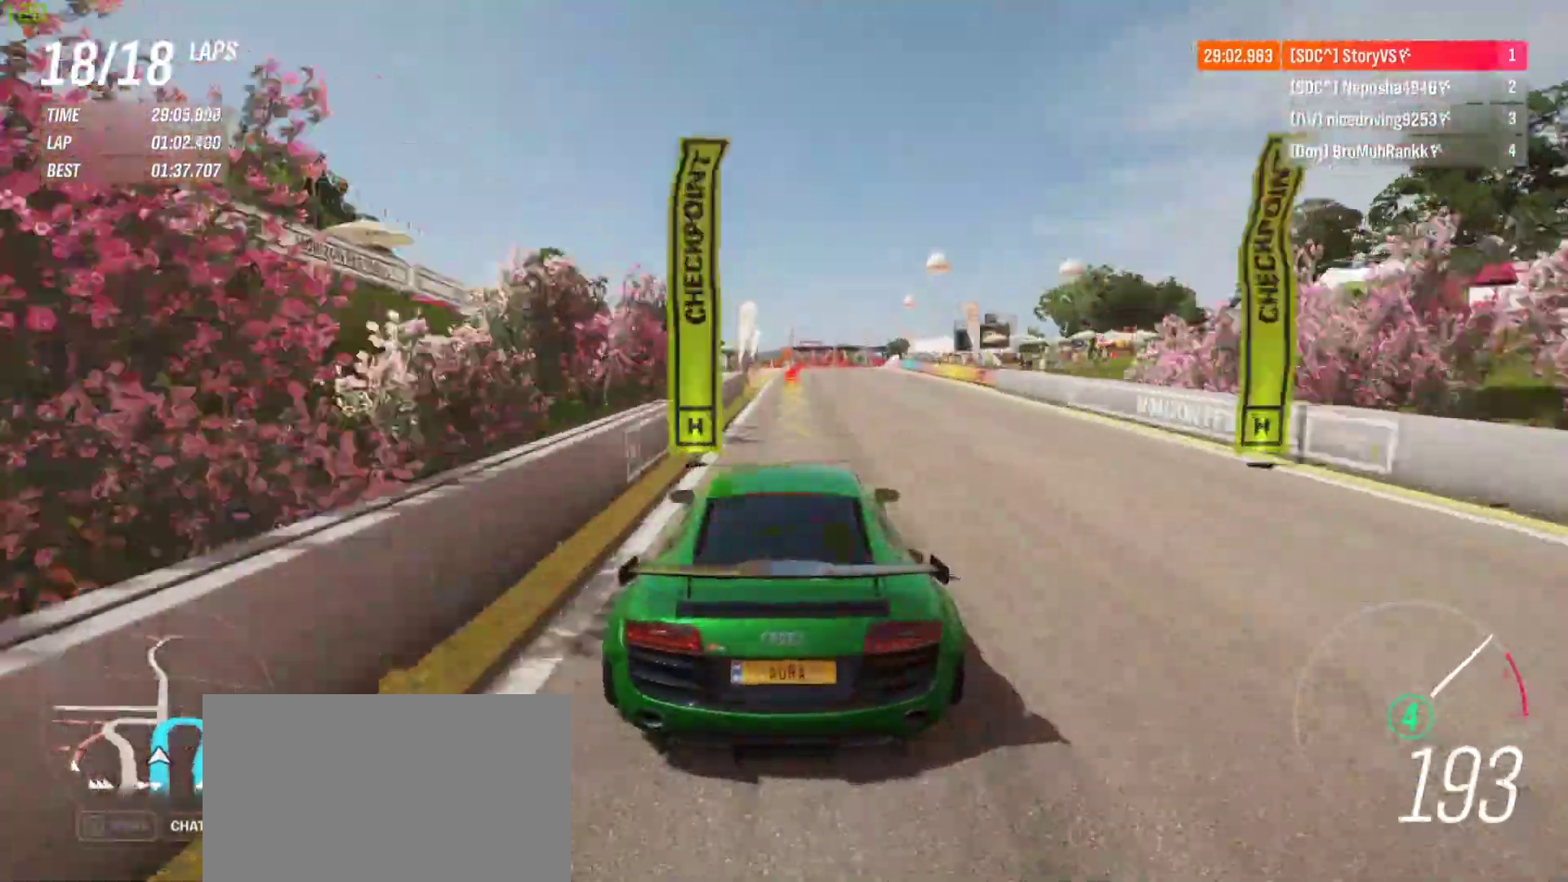
{"buttons": ["CROSS", "SQUARE", "L2", "R2"], "left_stick": "right", "events": [[67, "left_stick", "center"], [200, "left_stick", "right"], [300, "left_stick", "center"], [400, "L2", "down"], [400, "R2", "up"], [400, "left_stick", "right"], [433, "CROSS", "down"], [467, "R2", "down"], [467, "SQUARE", "down"]]}
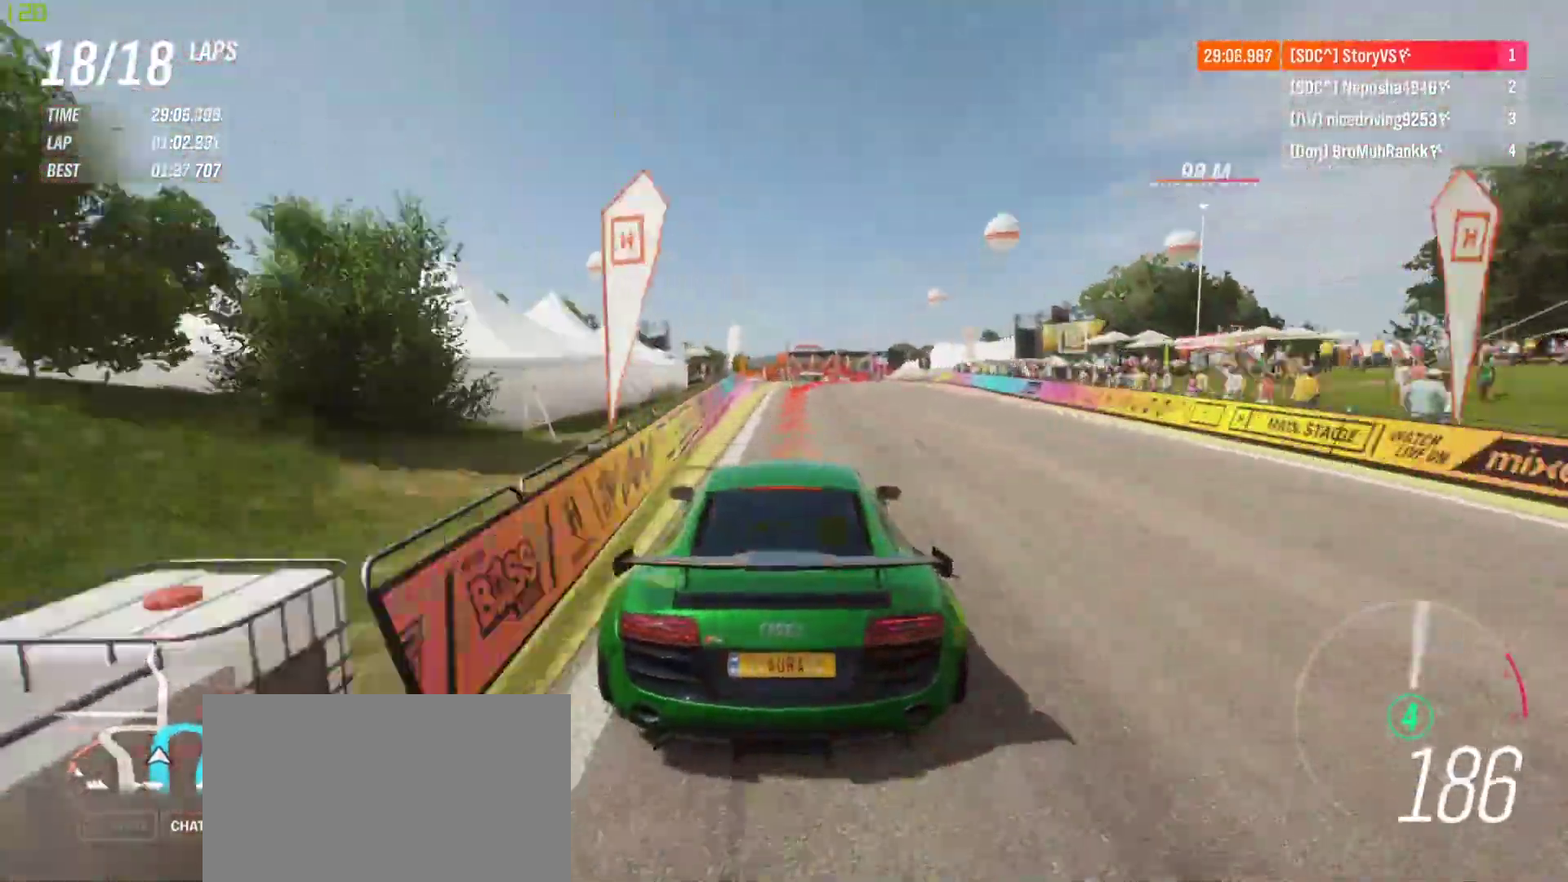
{"buttons": ["L2", "R2"], "left_stick": "right", "events": [[33, "SQUARE", "up"], [33, "left_stick", "center"], [67, "CROSS", "up"], [100, "left_stick", "right"]]}
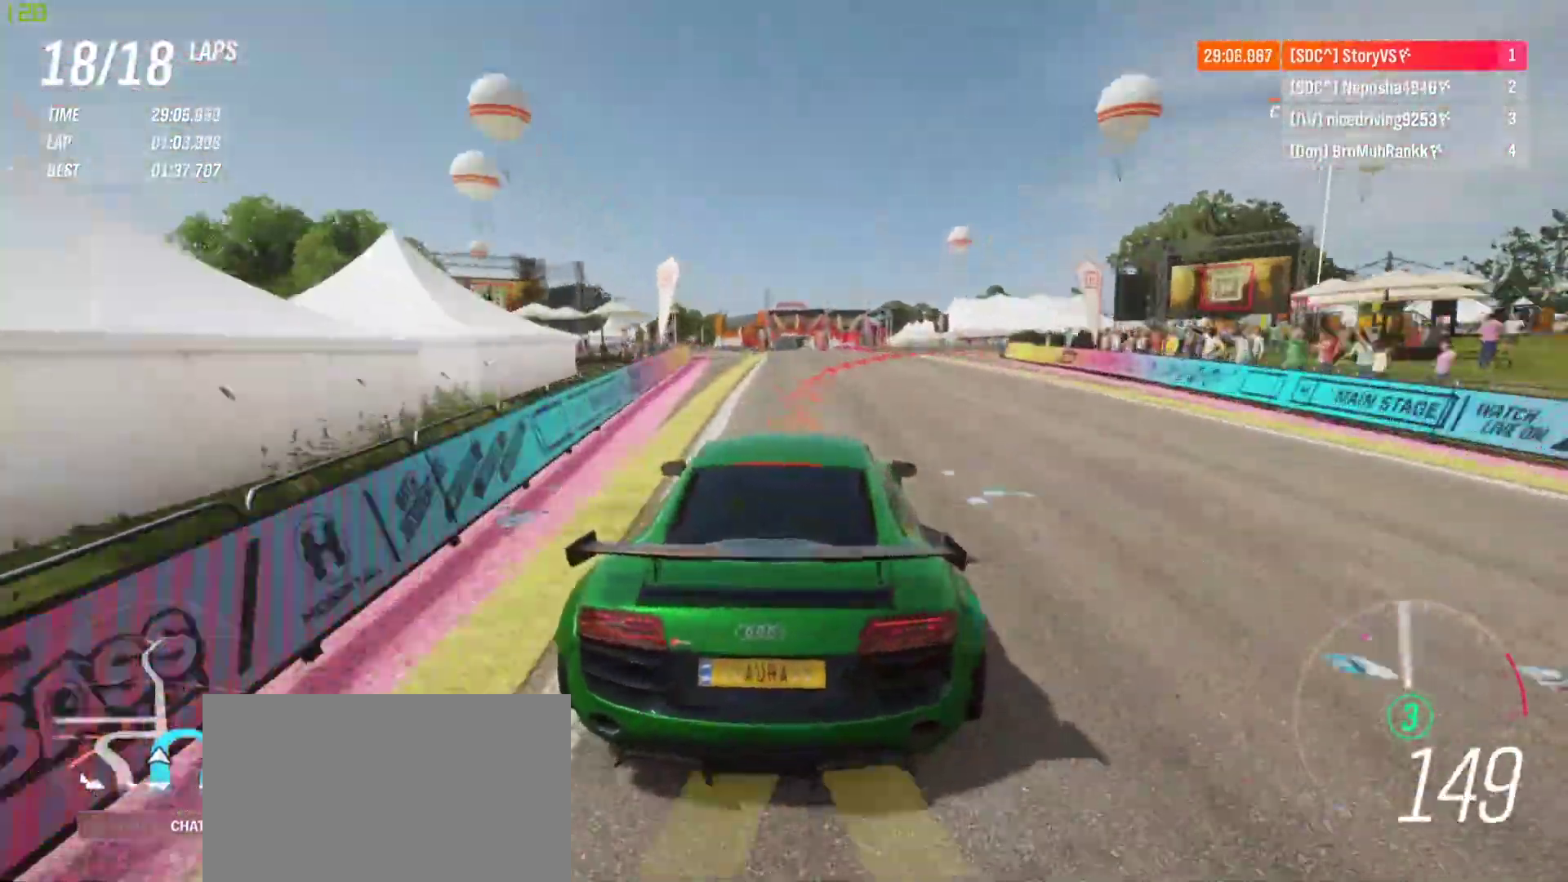
{"buttons": [], "left_stick": "right", "events": [[167, "R2", "up"], [400, "L2", "up"]]}
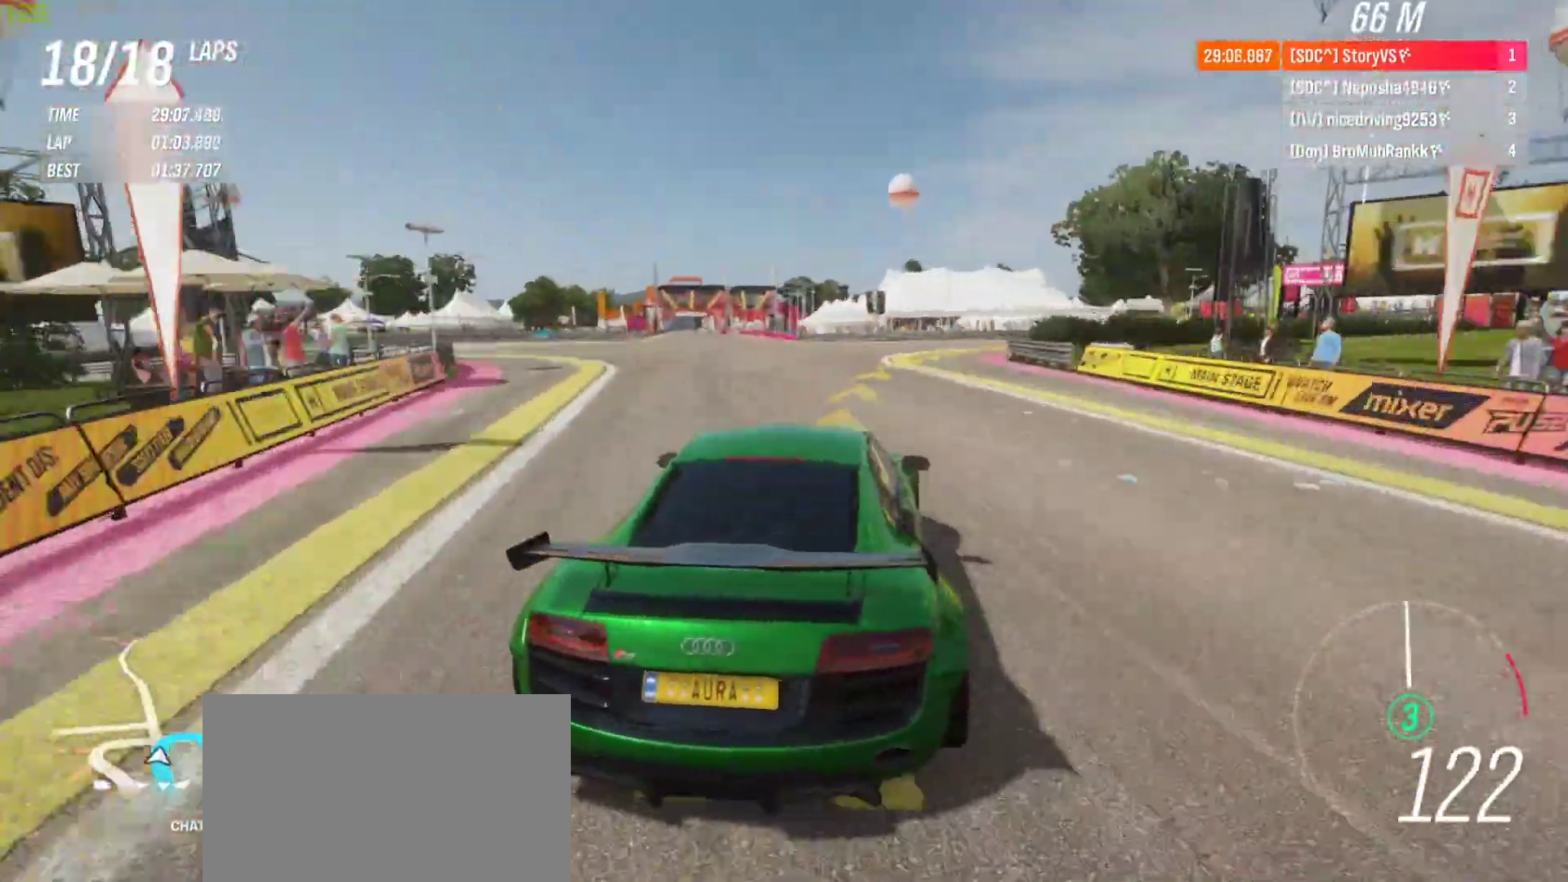
{"buttons": ["R2"], "left_stick": "right", "events": [[233, "R2", "down"]]}
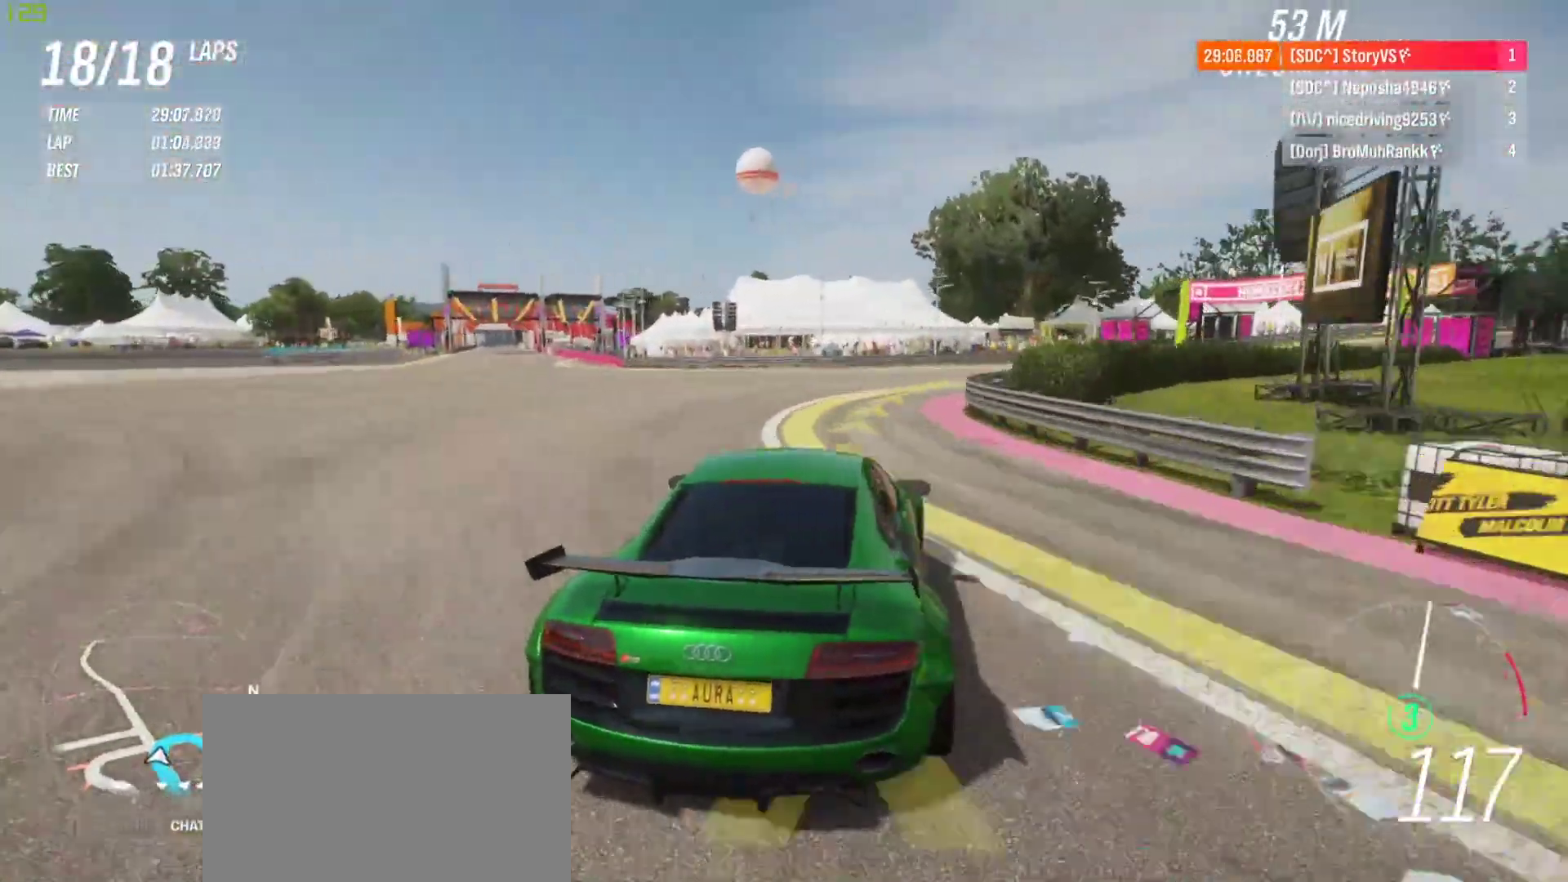
{"buttons": [], "left_stick": "right", "events": [[400, "R2", "up"]]}
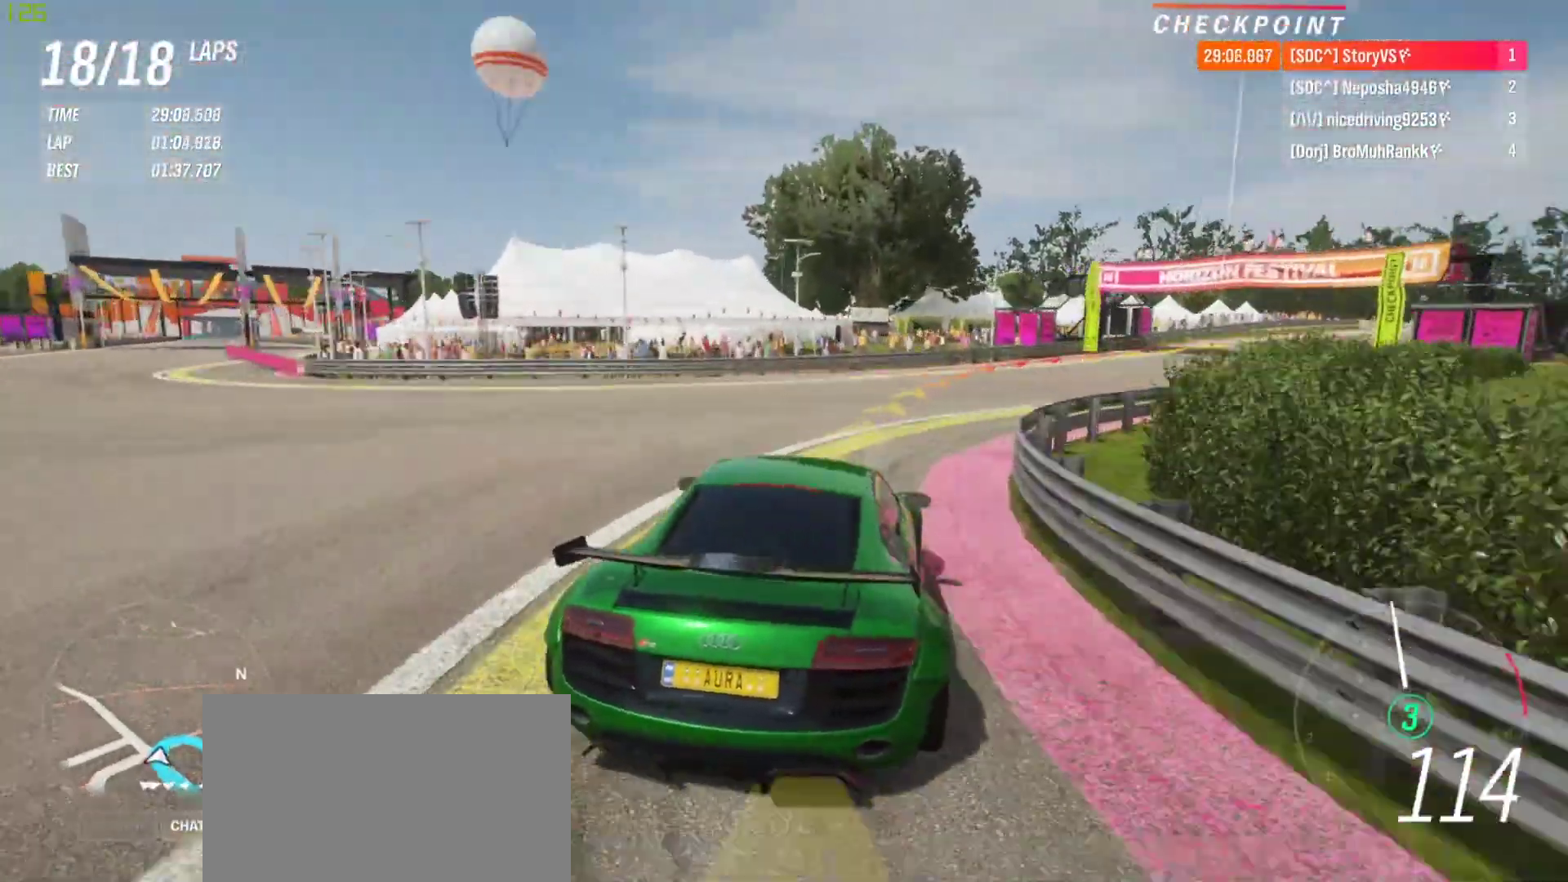
{"buttons": ["R2"], "left_stick": "right", "events": [[167, "R2", "down"]]}
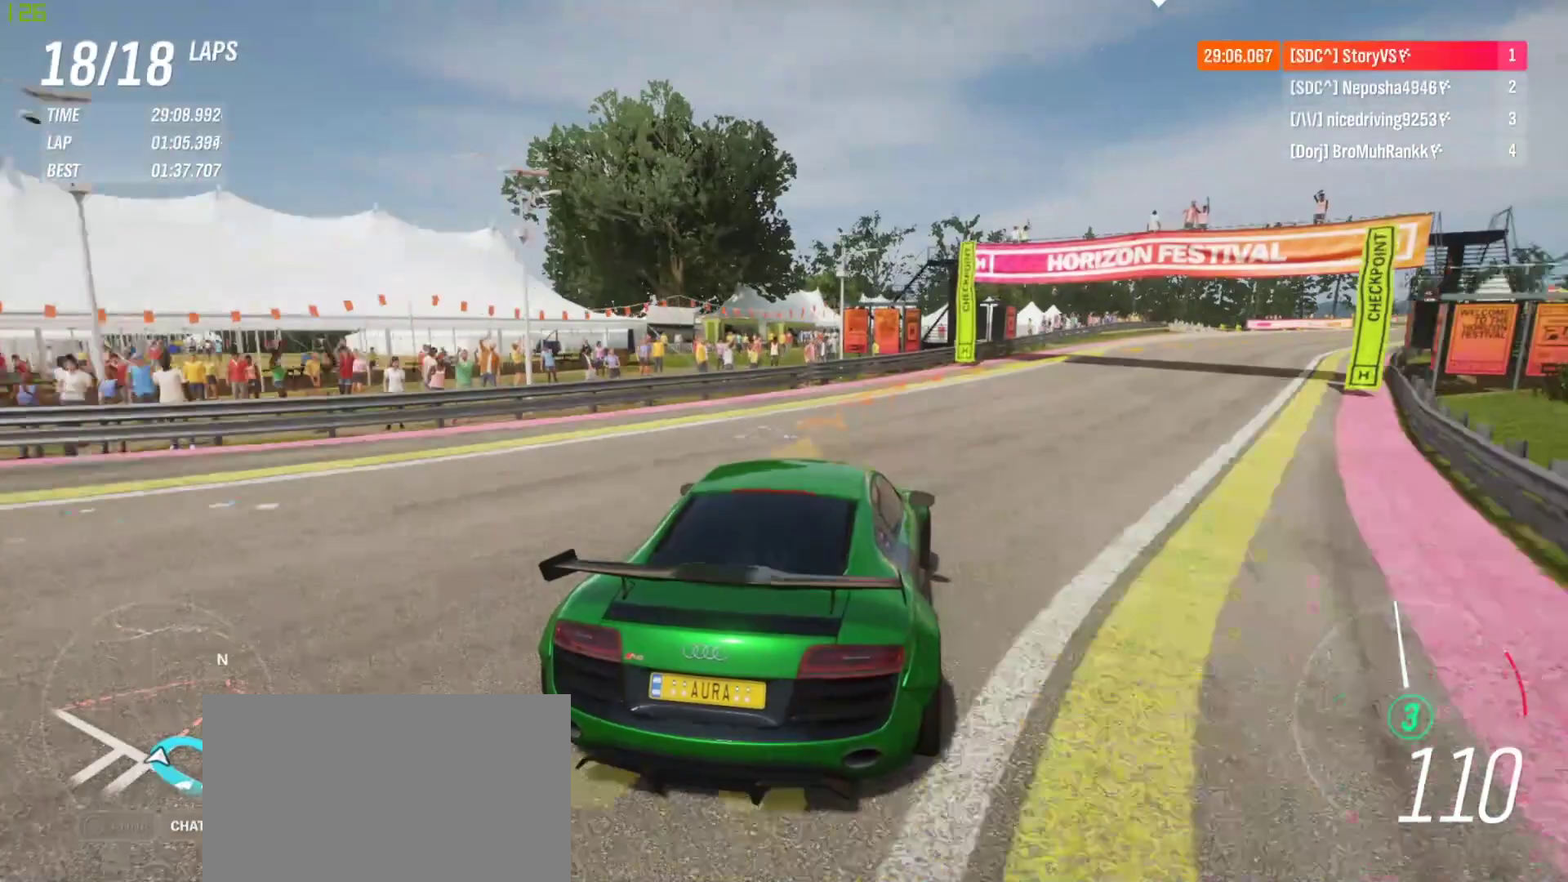
{"buttons": [], "left_stick": "right", "events": [[333, "R2", "up"]]}
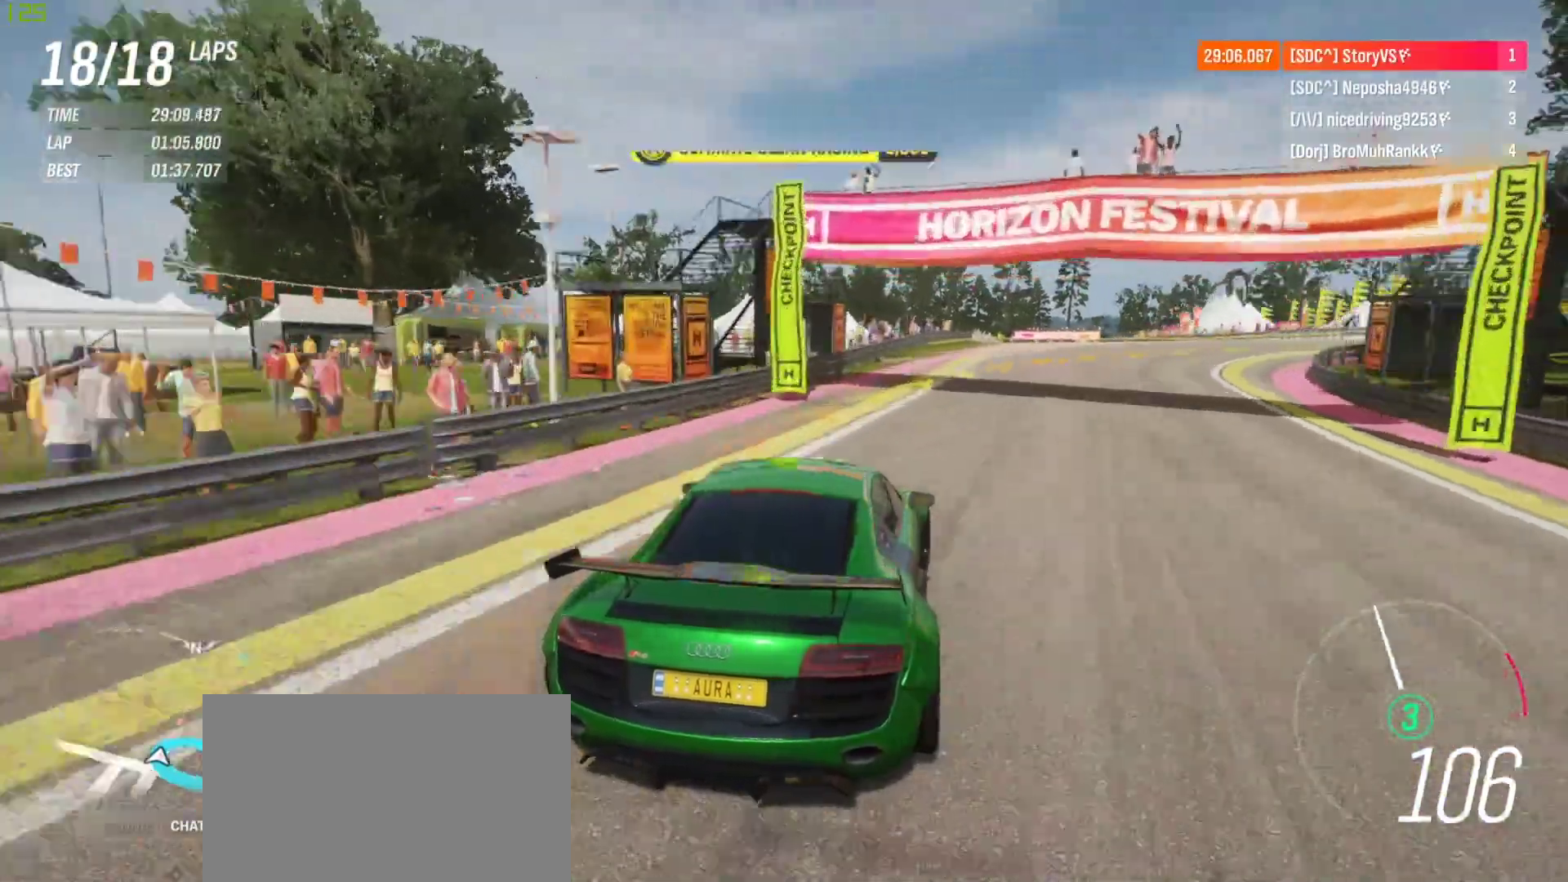
{"buttons": ["R2"], "left_stick": "right", "events": [[400, "R2", "down"]]}
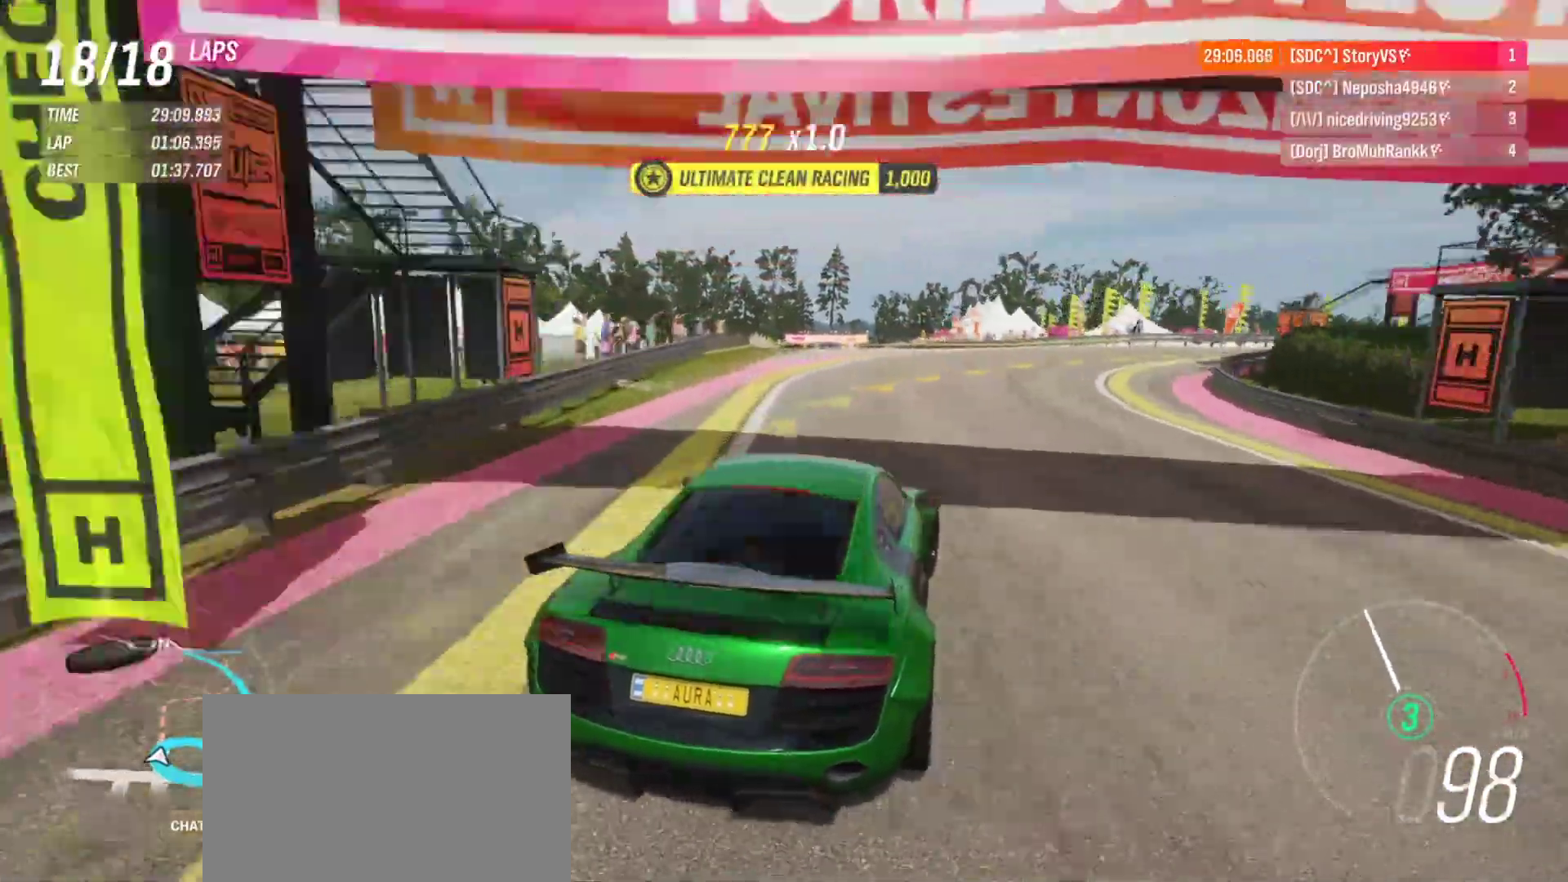
{"buttons": ["R2"], "left_stick": "right", "events": []}
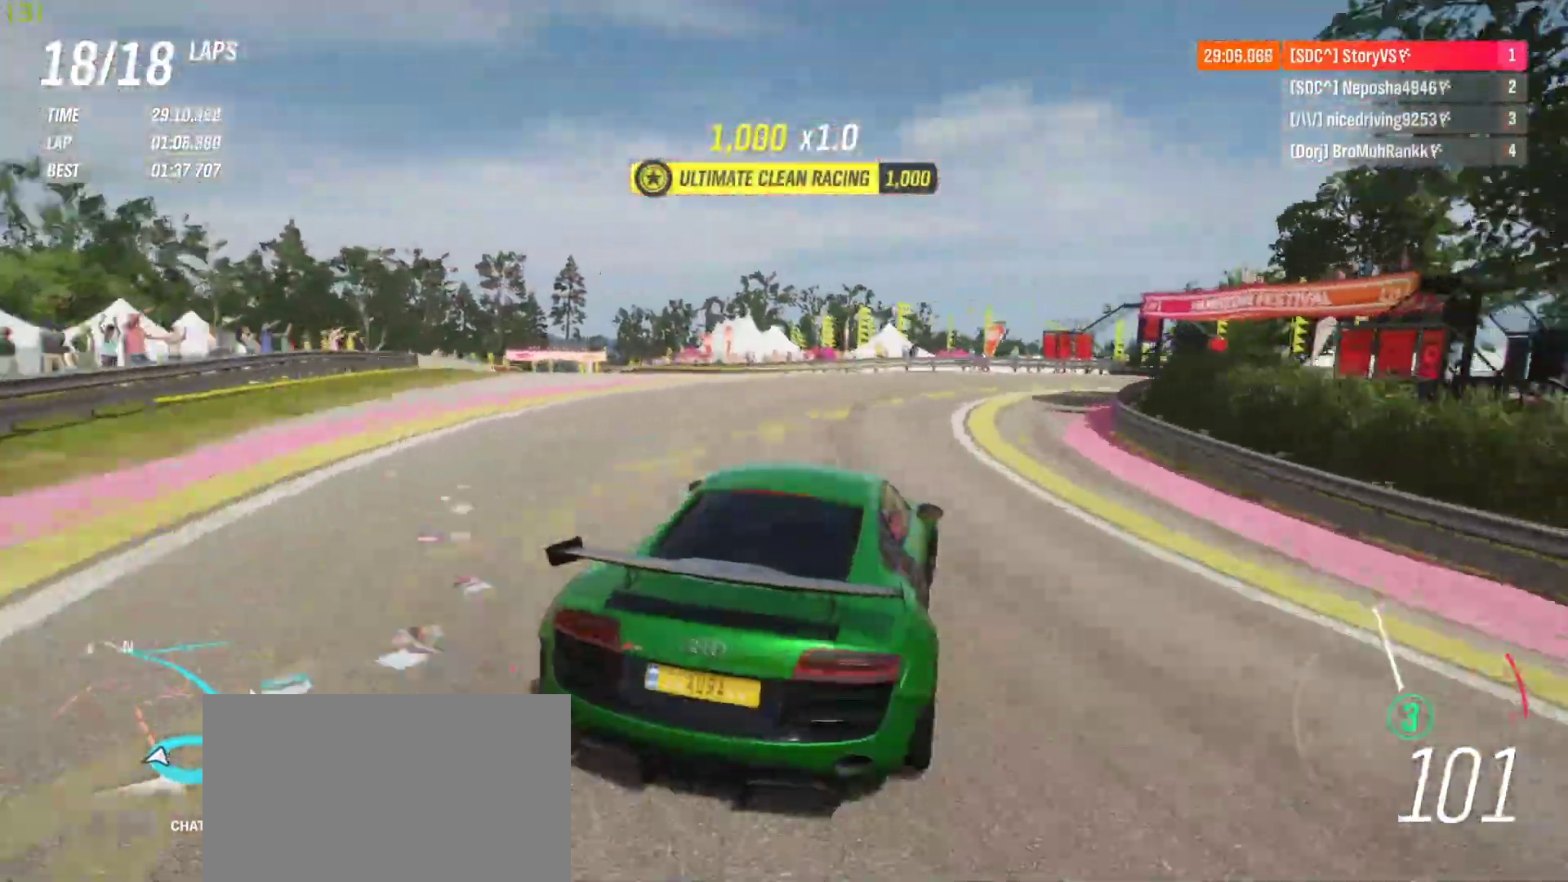
{"buttons": ["R2"], "left_stick": "right", "events": []}
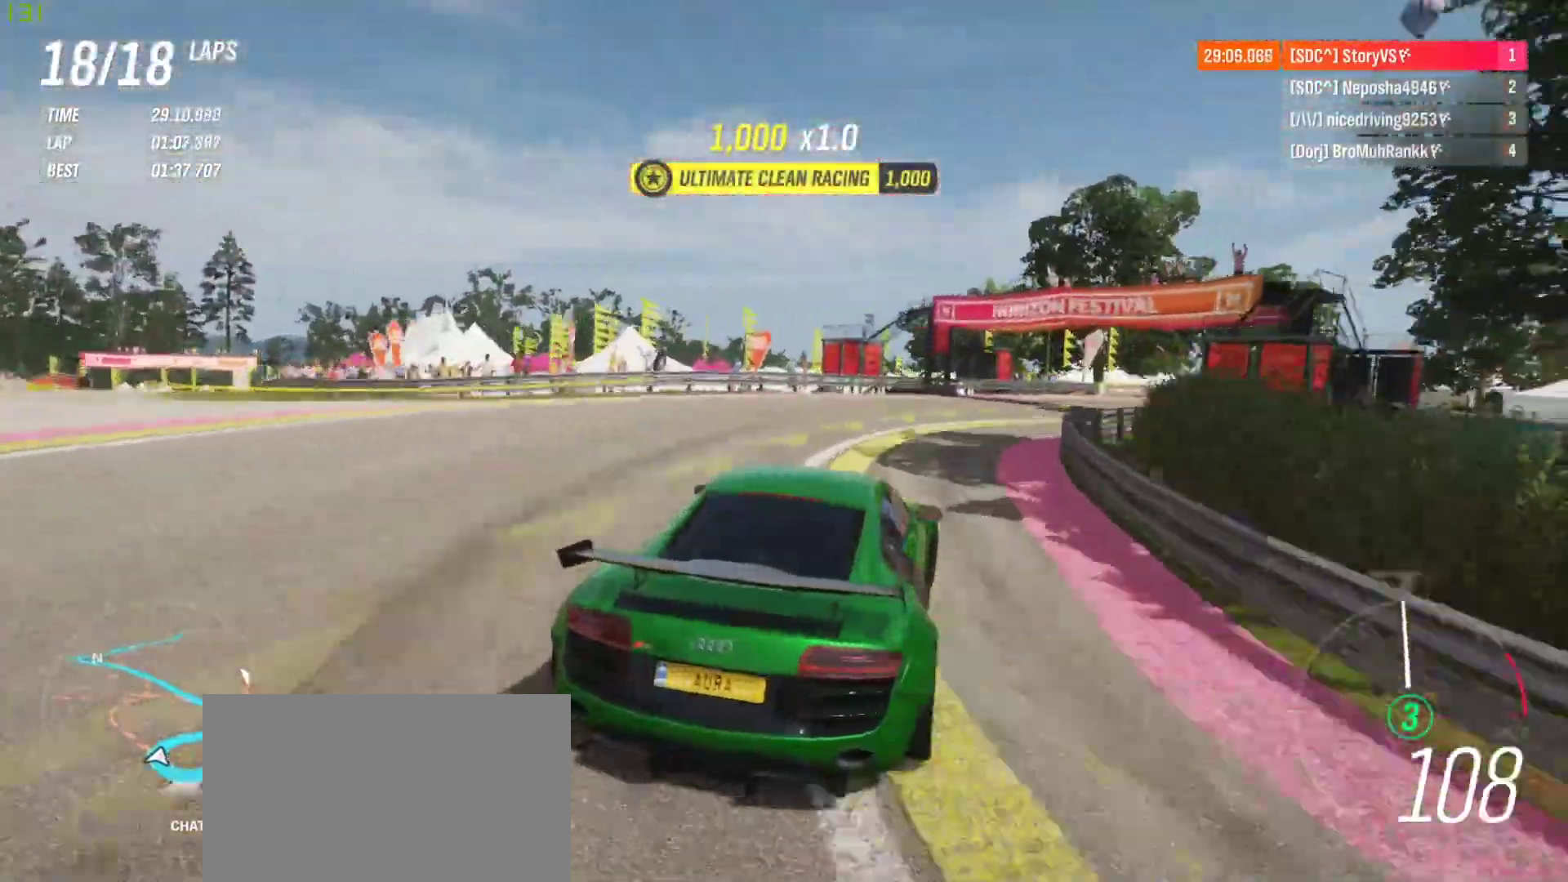
{"buttons": ["R2"], "left_stick": "right", "events": []}
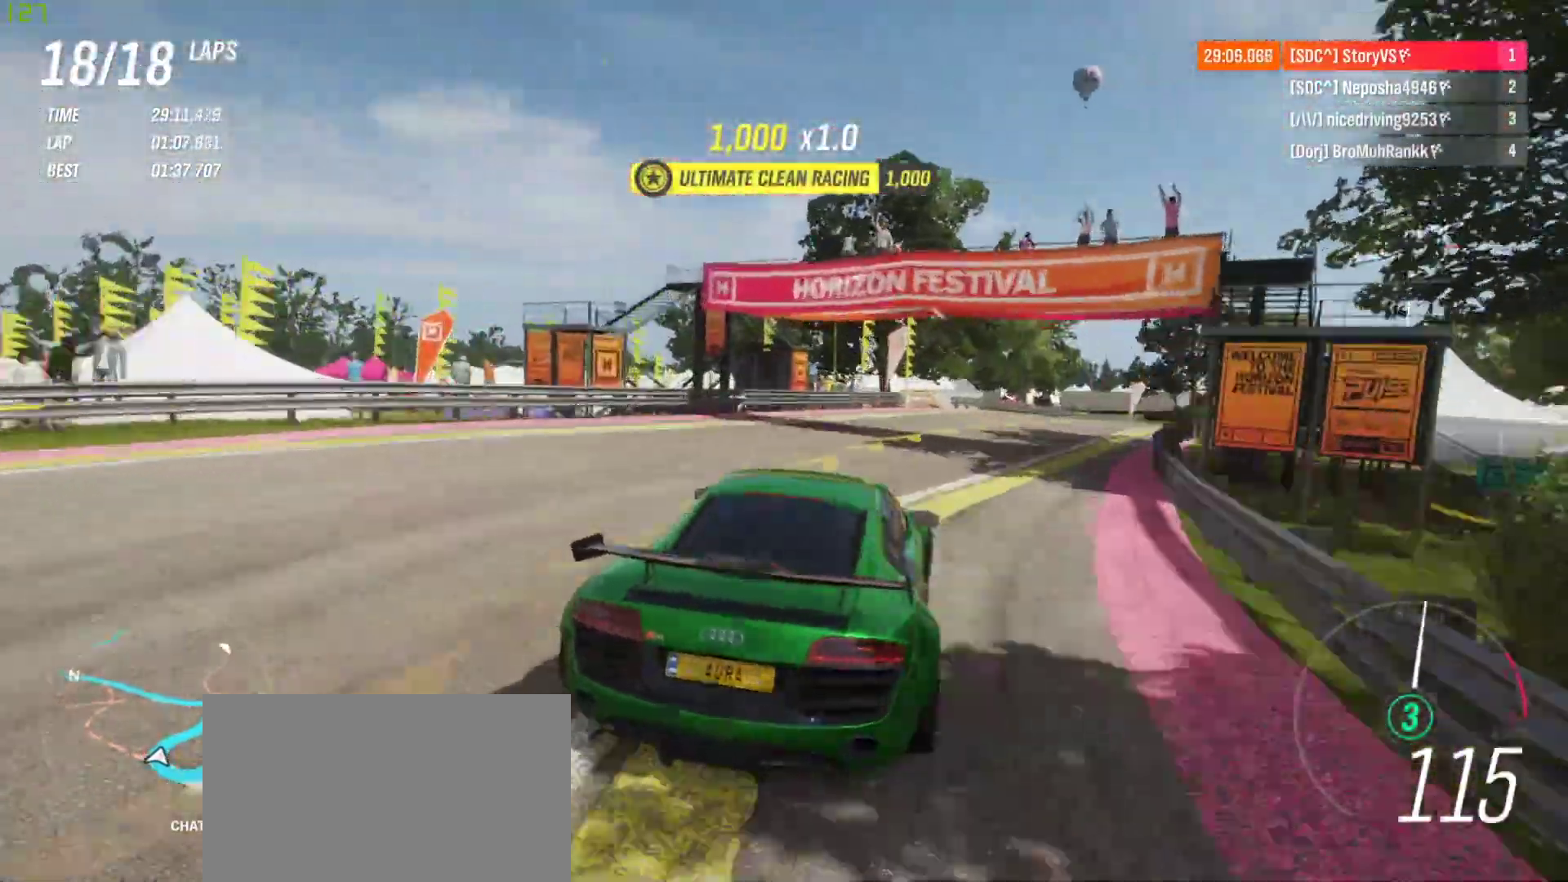
{"buttons": ["R2"], "left_stick": "right", "events": []}
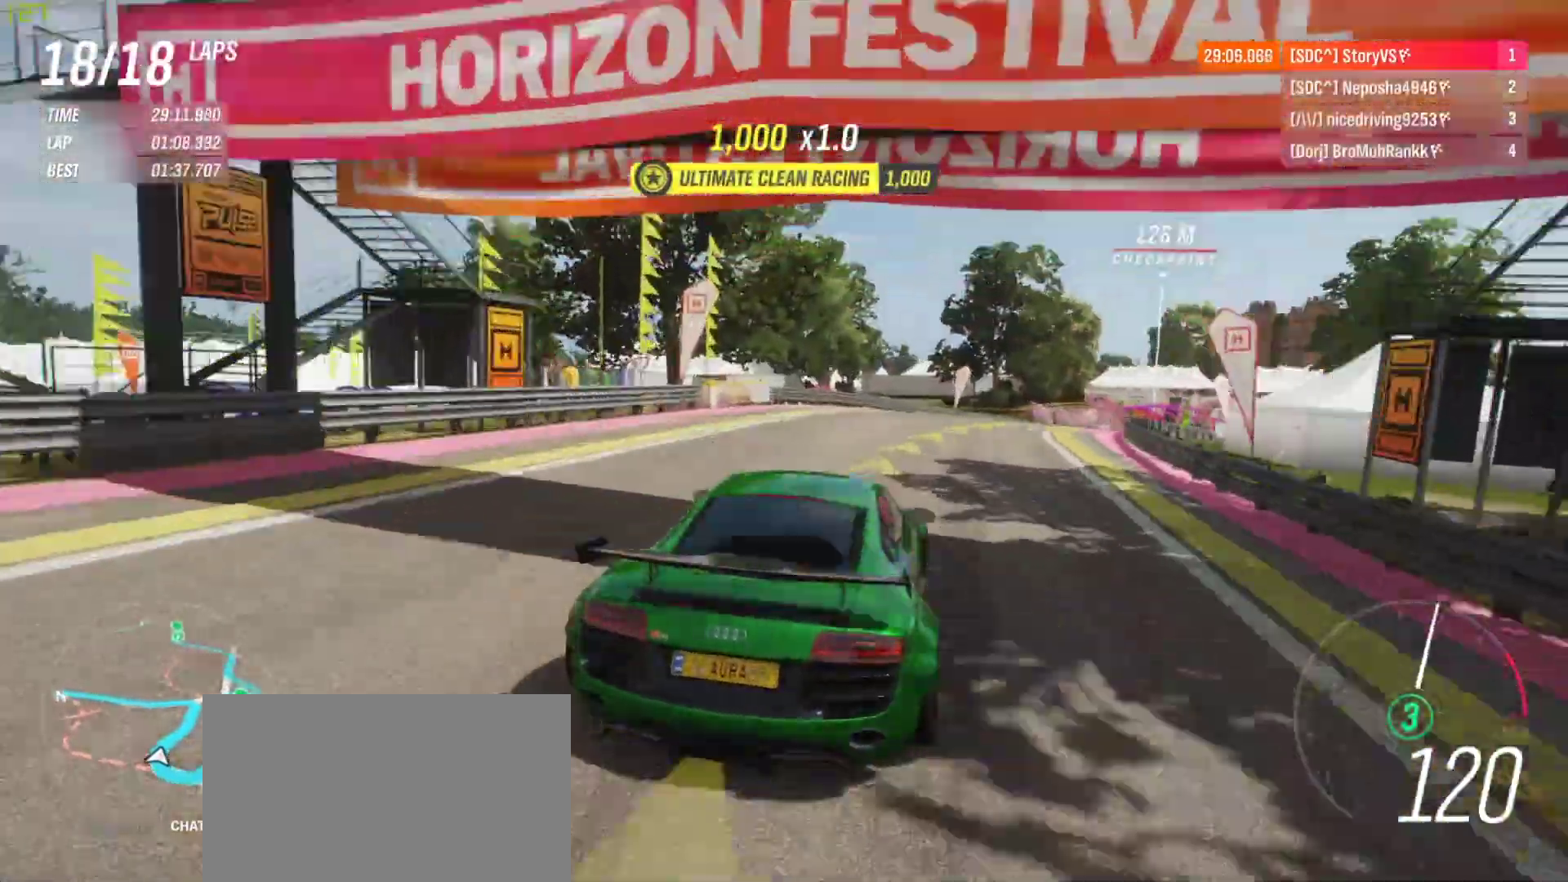
{"buttons": ["R2"], "left_stick": "right", "events": [[267, "left_stick", "center"], [367, "left_stick", "right"]]}
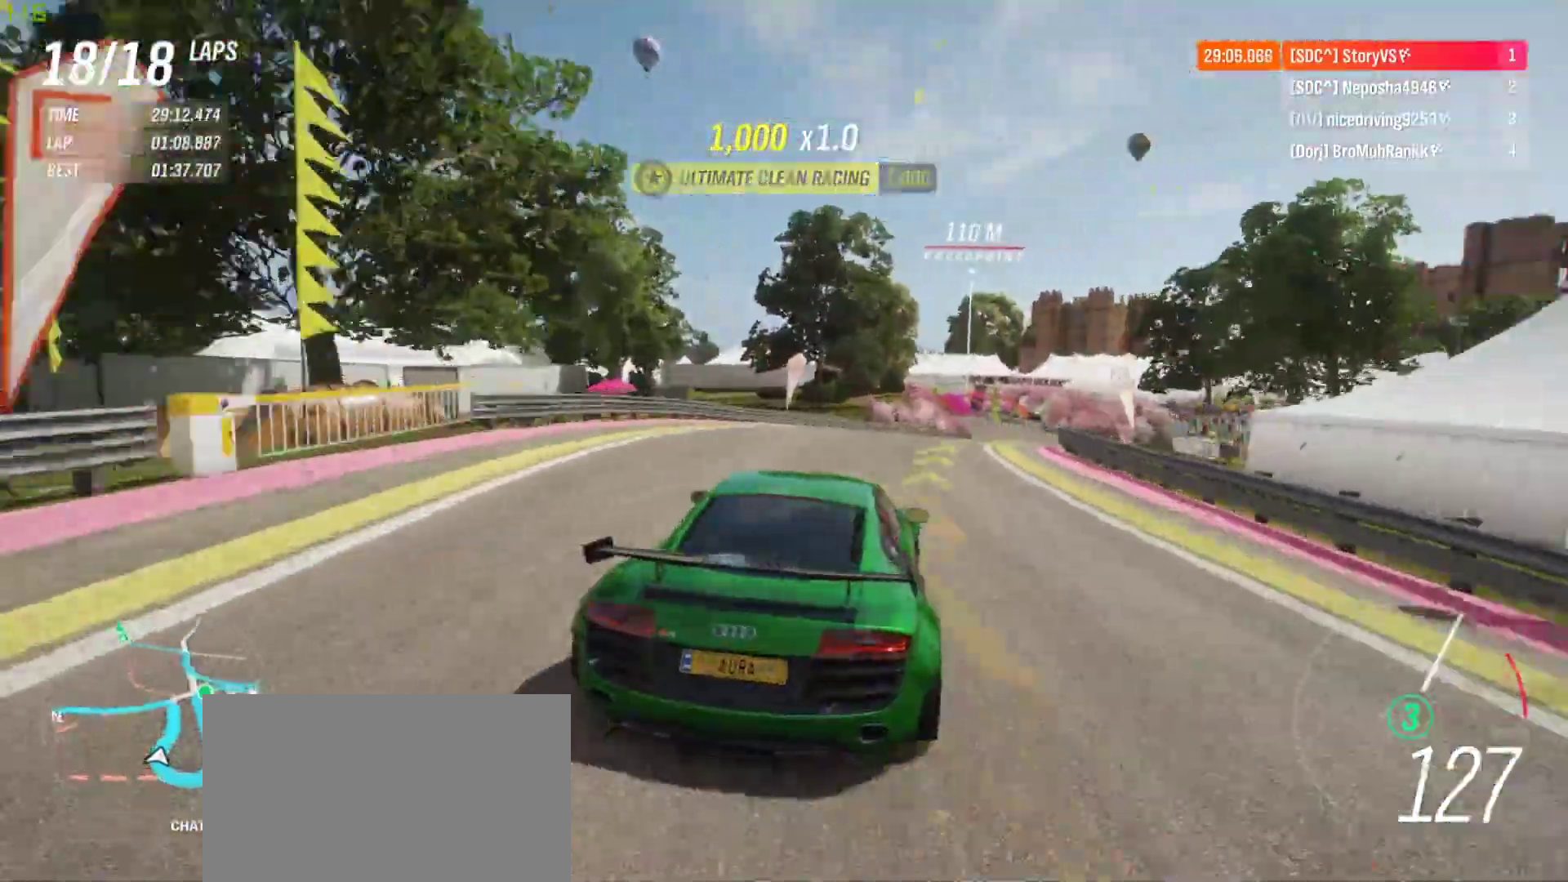
{"buttons": ["R2"], "left_stick": "right", "events": []}
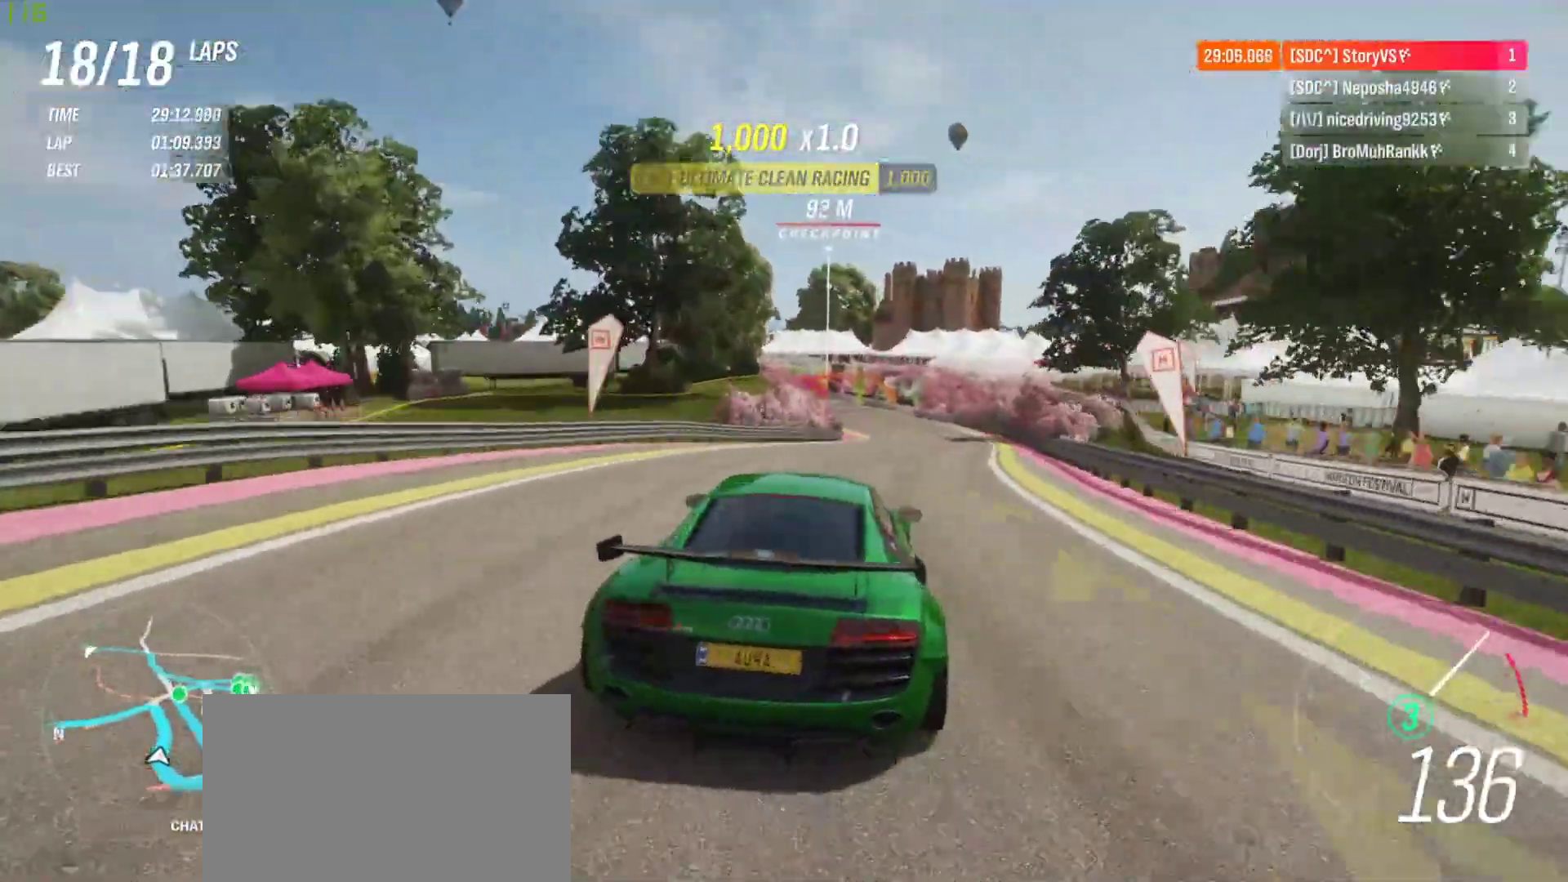
{"buttons": ["R2"], "left_stick": "center", "events": [[67, "left_stick", "center"], [267, "left_stick", "right"], [367, "left_stick", "center"]]}